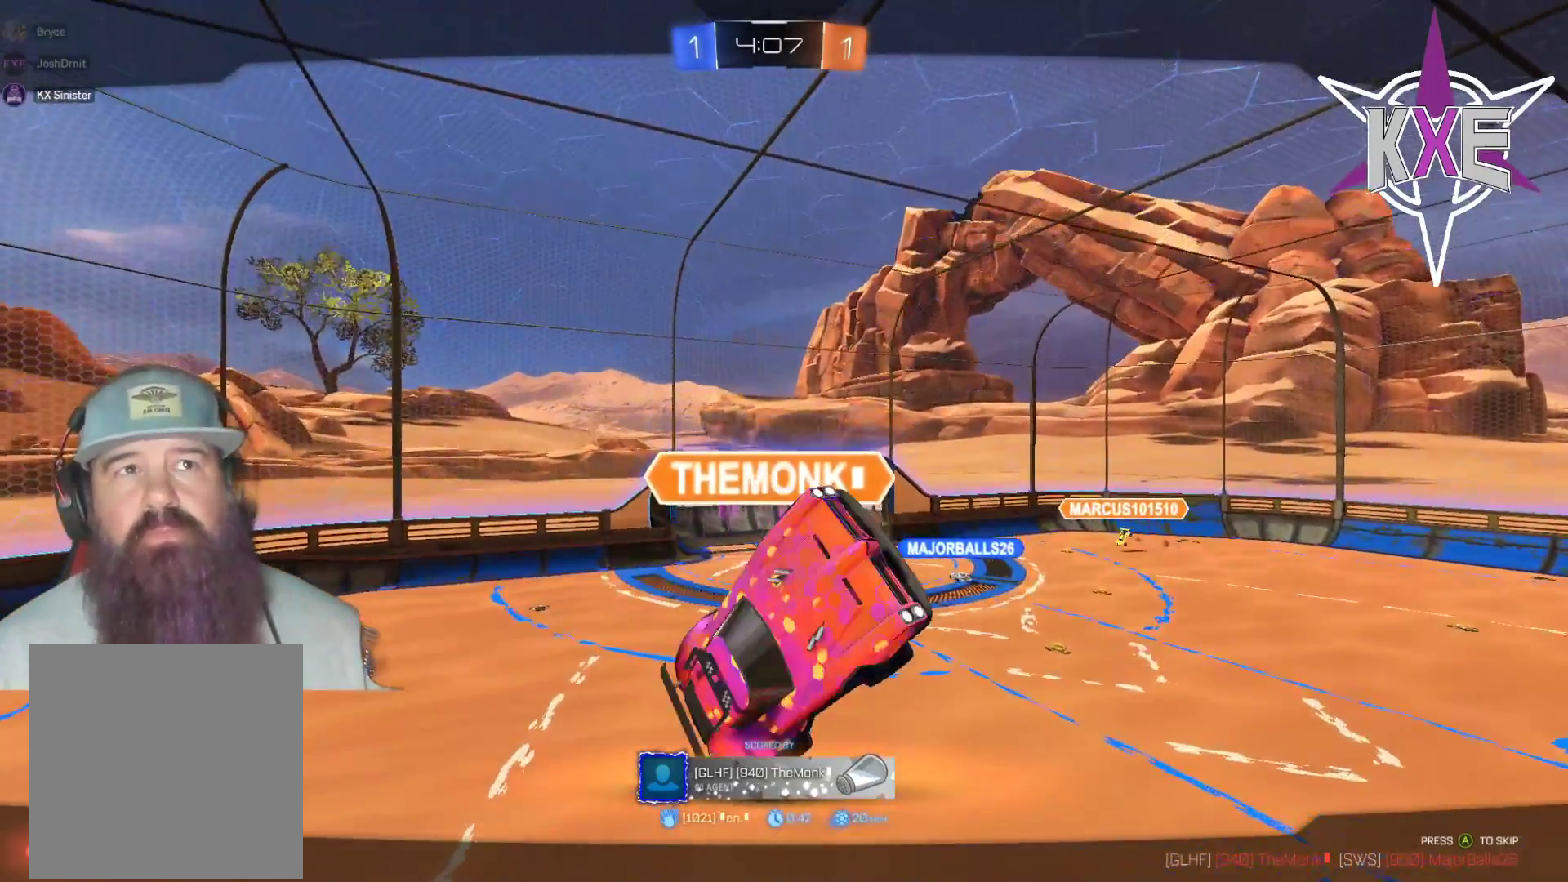
Gameplay with a controller (PlayStation layout); each line is a JSON object with the inputs held at the frame after it. "events" lists button and stick changes between this image and that frame as [ms after this image, input, new state], when the widget could be followed in between.
{"buttons": [], "left_stick": "center", "right_stick": "center", "events": []}
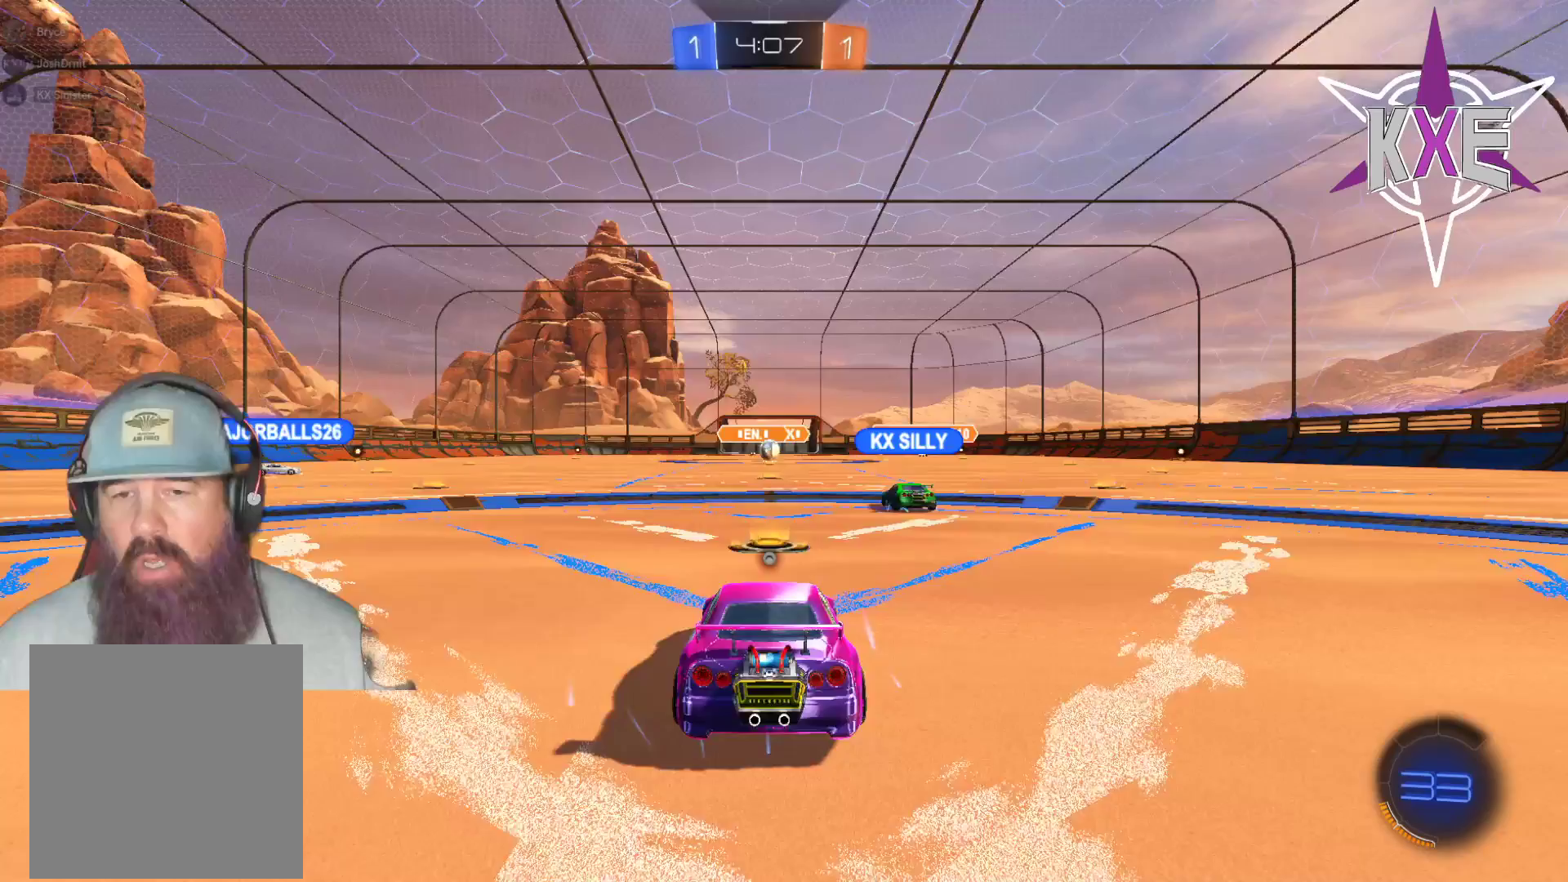
{"buttons": [], "left_stick": "center", "right_stick": "center", "events": []}
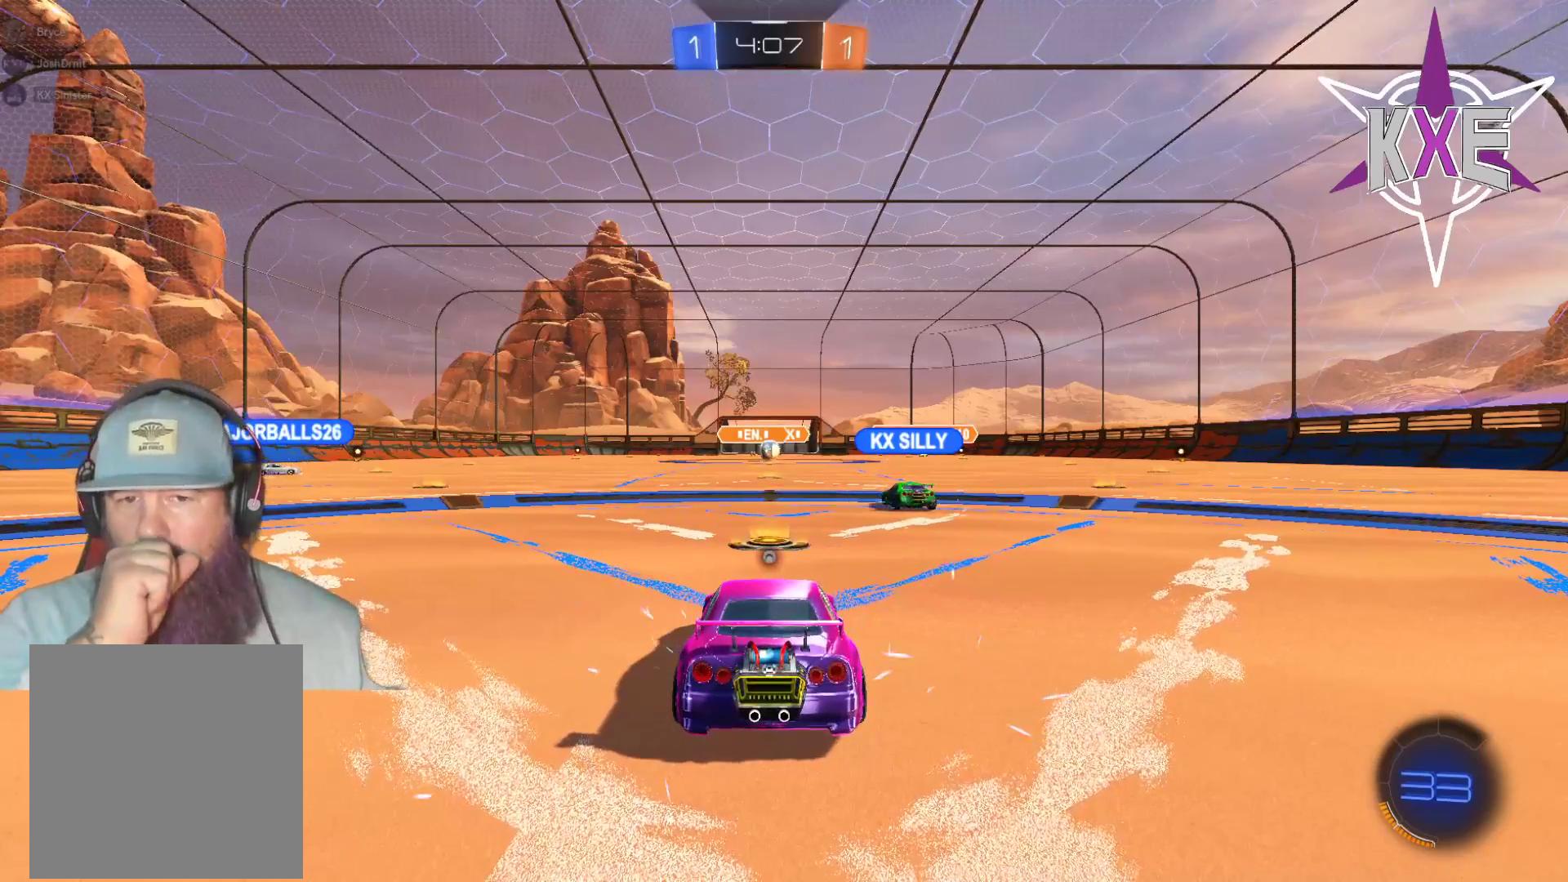
{"buttons": [], "left_stick": "center", "right_stick": "center", "events": []}
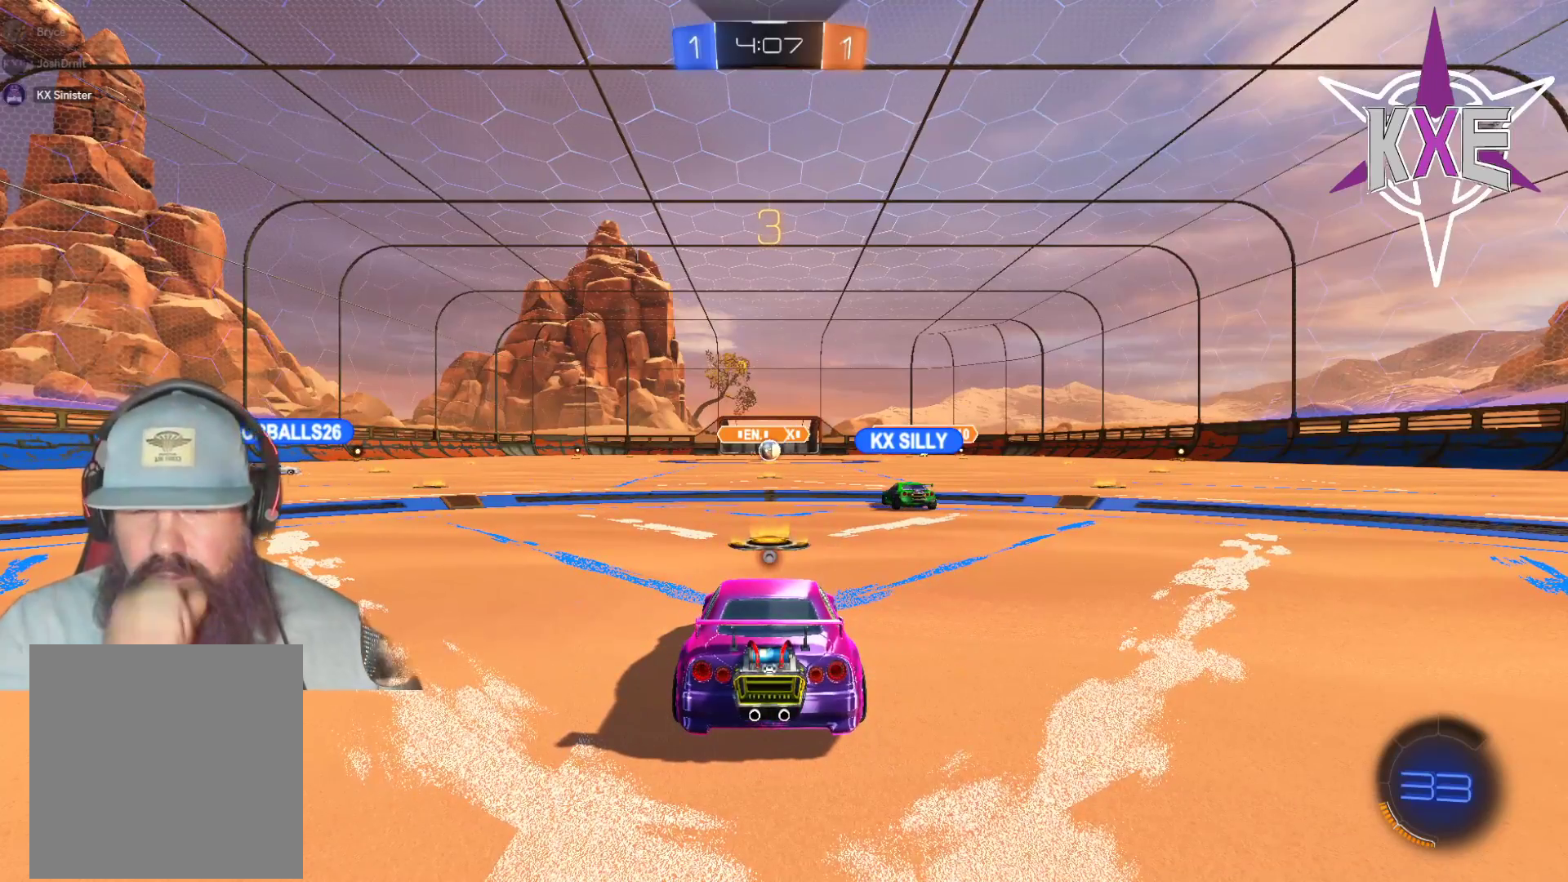
{"buttons": [], "left_stick": "center", "right_stick": "center", "events": []}
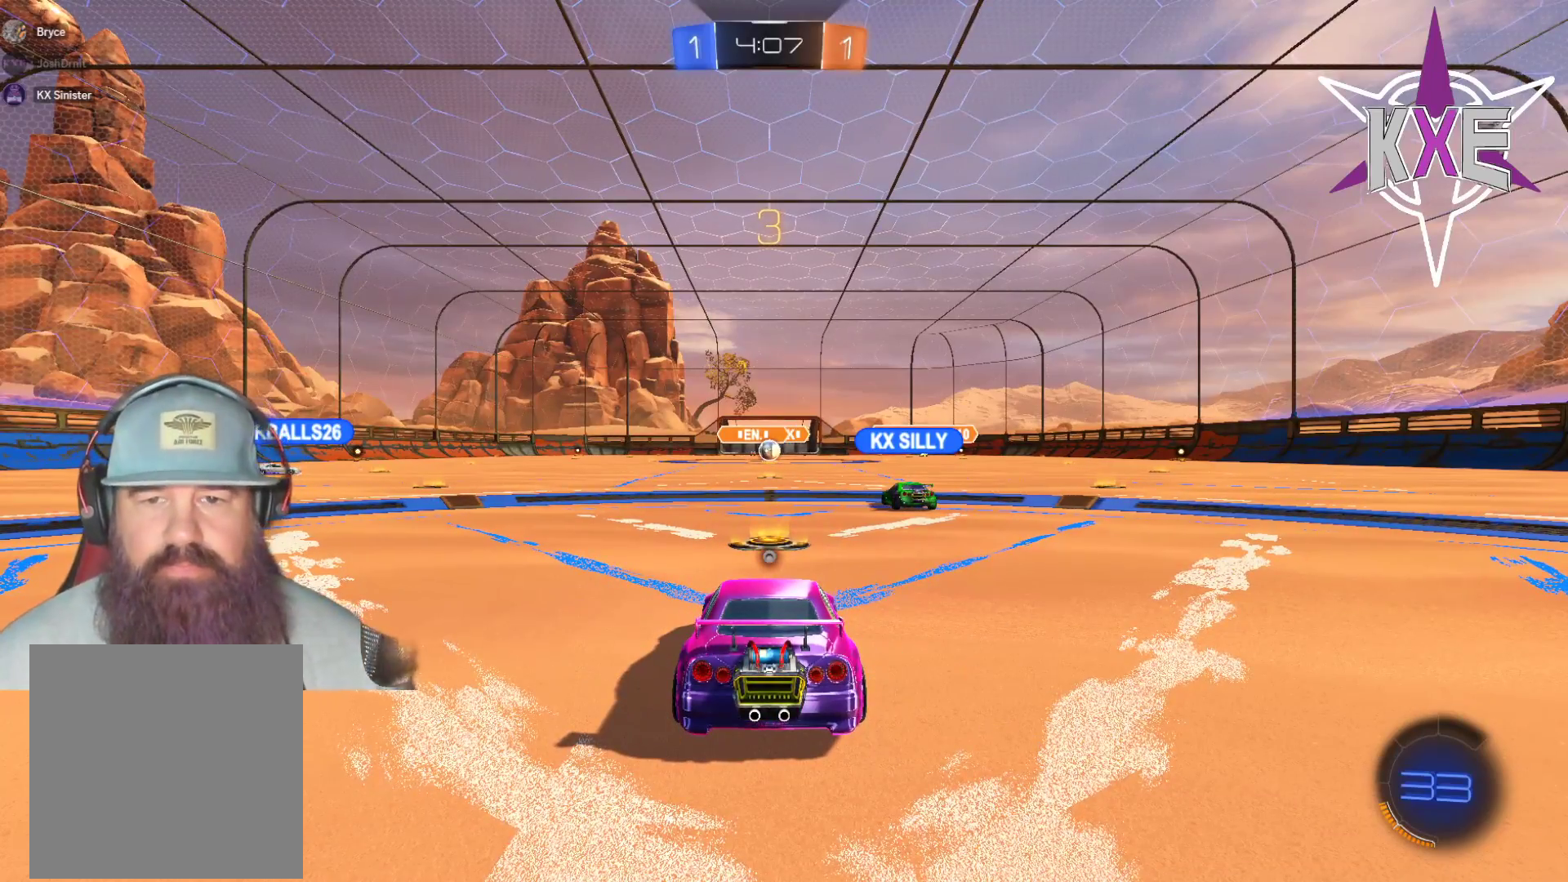
{"buttons": [], "left_stick": "center", "right_stick": "center", "events": [[50, "TRIANGLE", "down"], [217, "TRIANGLE", "up"]]}
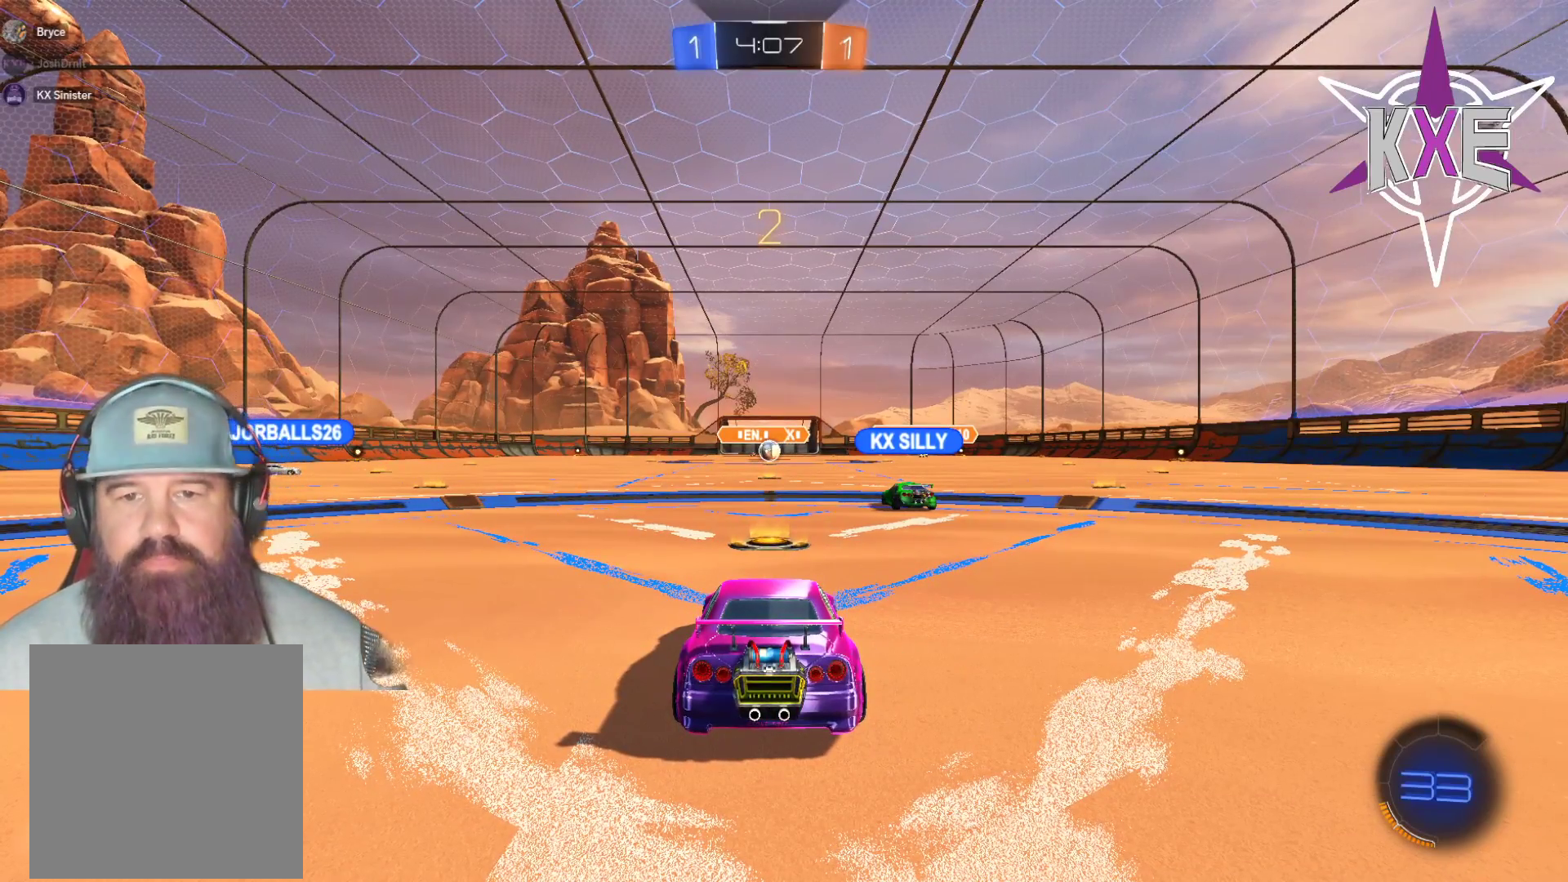
{"buttons": [], "left_stick": "center", "right_stick": "center", "events": [[33, "R2", "down"], [200, "R2", "up"], [300, "R2", "down"], [467, "R2", "up"]]}
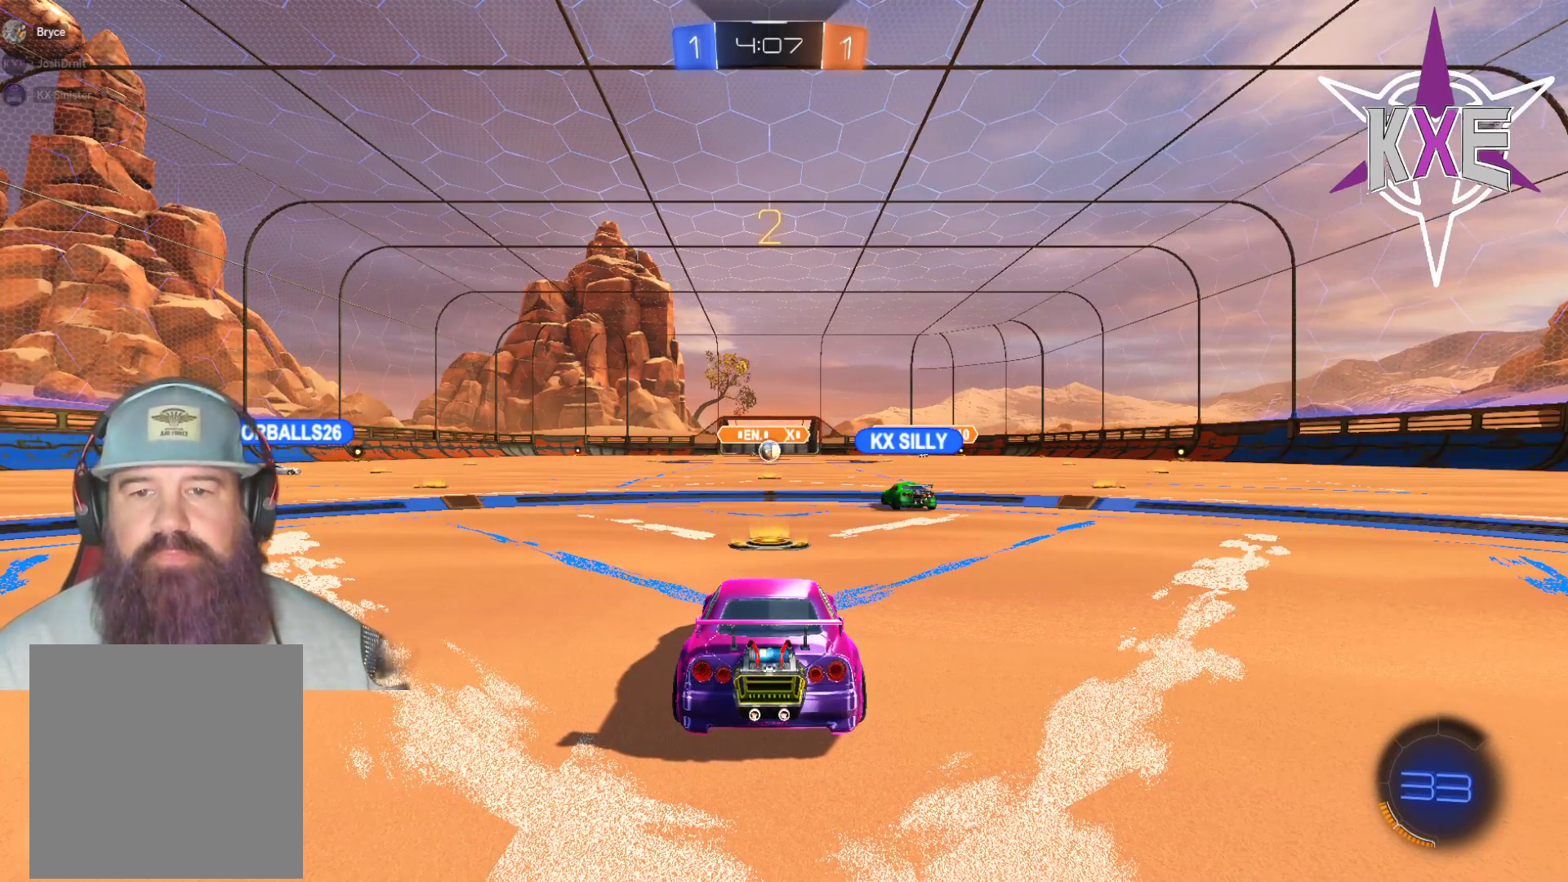
{"buttons": ["R2"], "left_stick": "center", "right_stick": "center", "events": [[17, "R2", "down"], [250, "TRIANGLE", "down"], [333, "TRIANGLE", "up"]]}
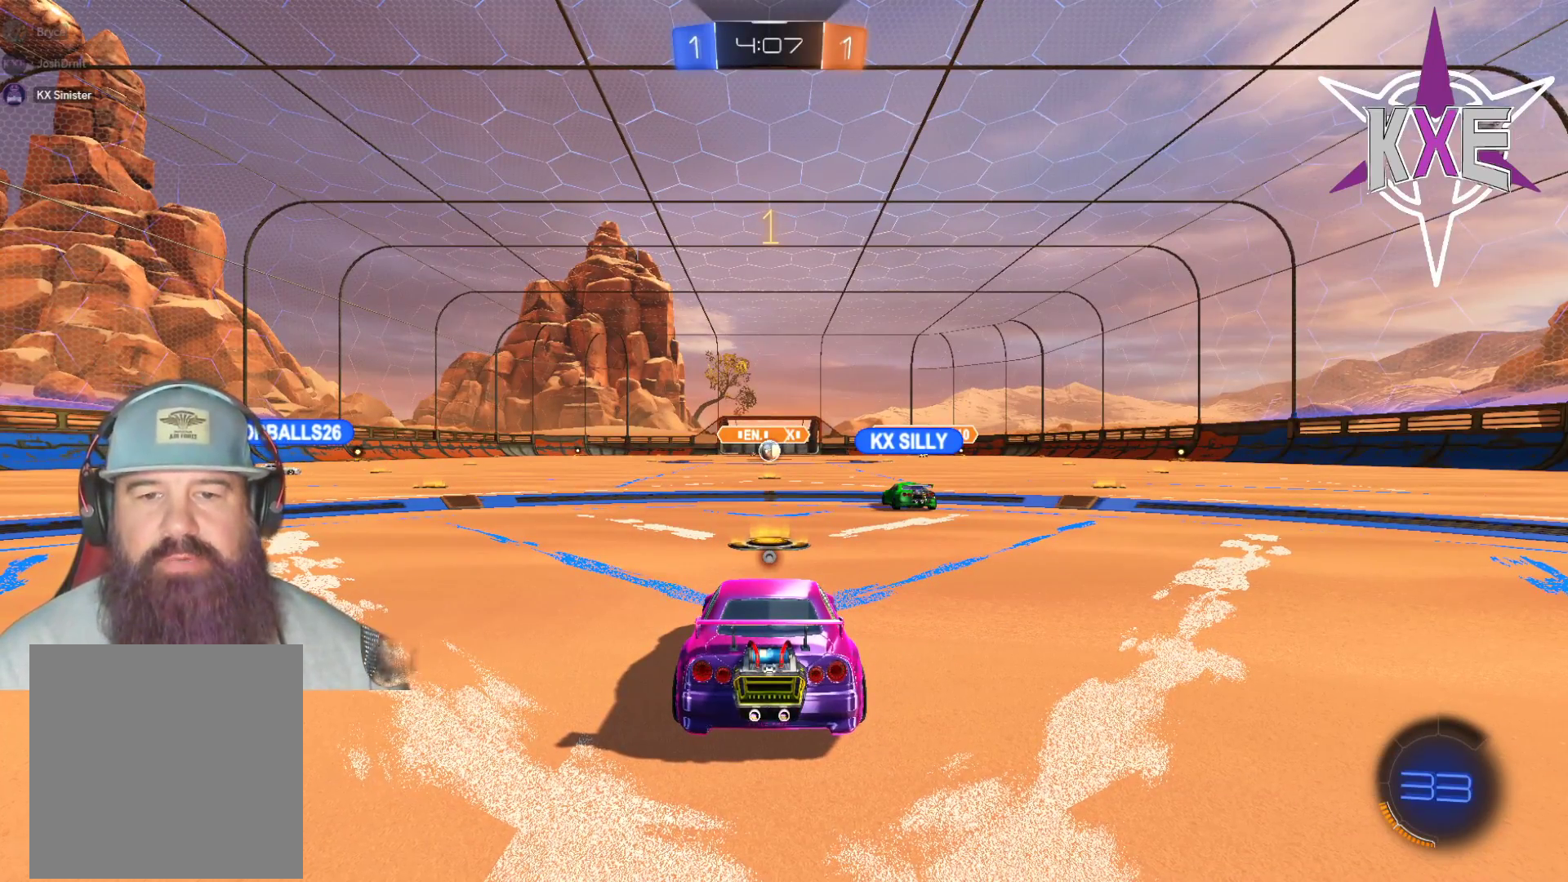
{"buttons": ["R2"], "left_stick": "center", "right_stick": "center", "events": [[333, "R1", "down"], [450, "R1", "up"]]}
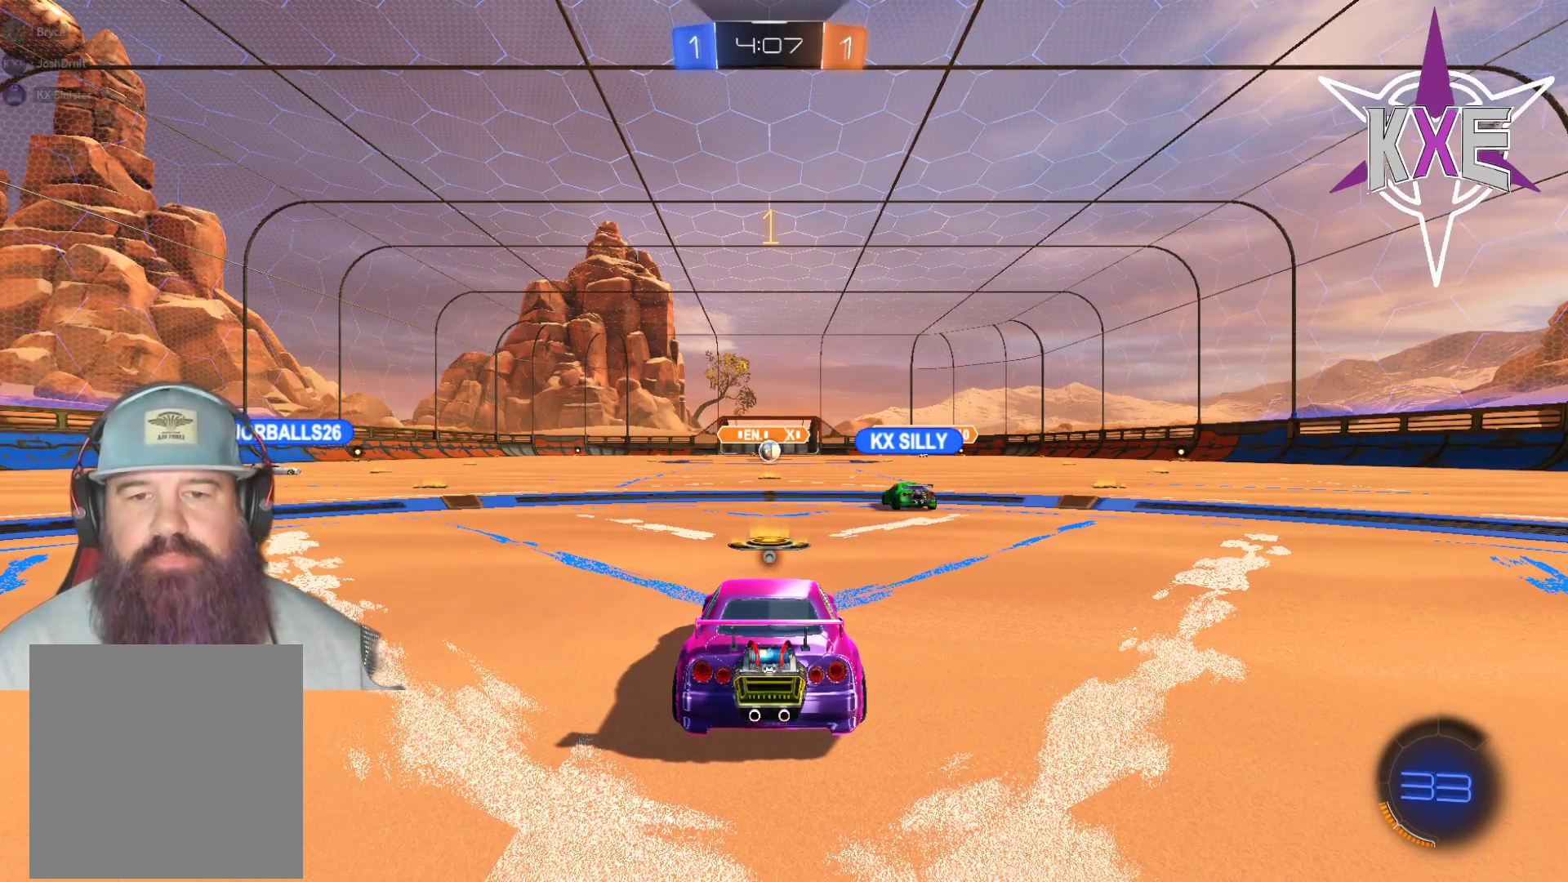
{"buttons": ["L1", "R1", "R2"], "left_stick": "left", "right_stick": "center", "events": [[33, "R1", "down"], [33, "left_stick", "left"], [500, "L1", "down"]]}
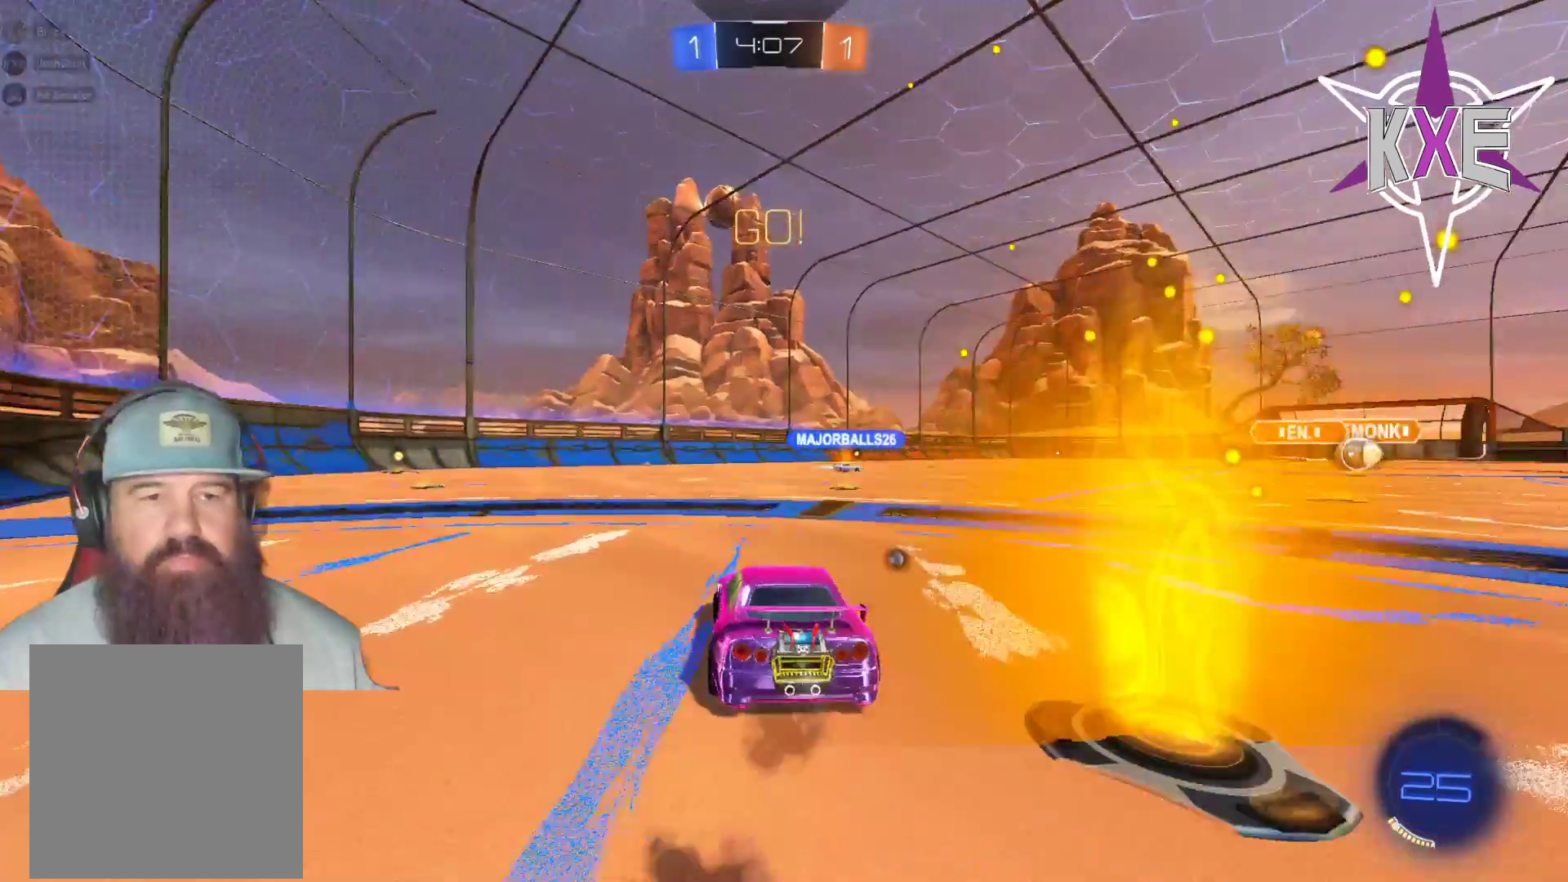
{"buttons": ["R1", "R2"], "left_stick": "center", "right_stick": "center", "events": [[33, "L3", "down"], [50, "CROSS", "down"], [117, "CROSS", "up"], [183, "CROSS", "down"], [200, "L3", "up"], [217, "L1", "up"], [300, "CROSS", "up"], [300, "left_stick", "center"]]}
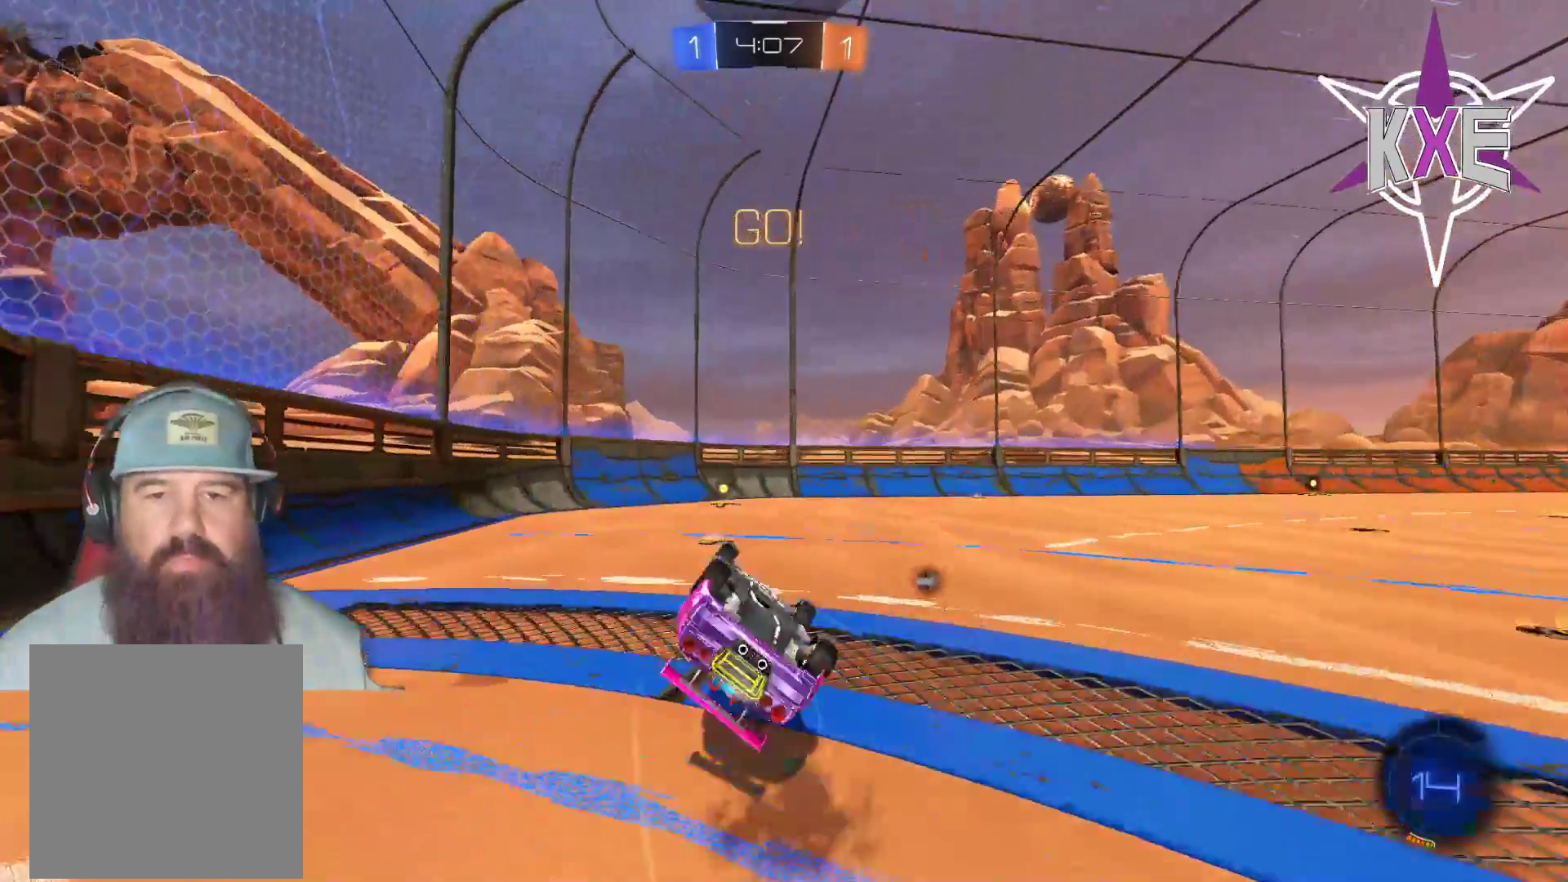
{"buttons": ["R1", "R2"], "left_stick": "down-left", "right_stick": "center", "events": [[283, "left_stick", "down-left"]]}
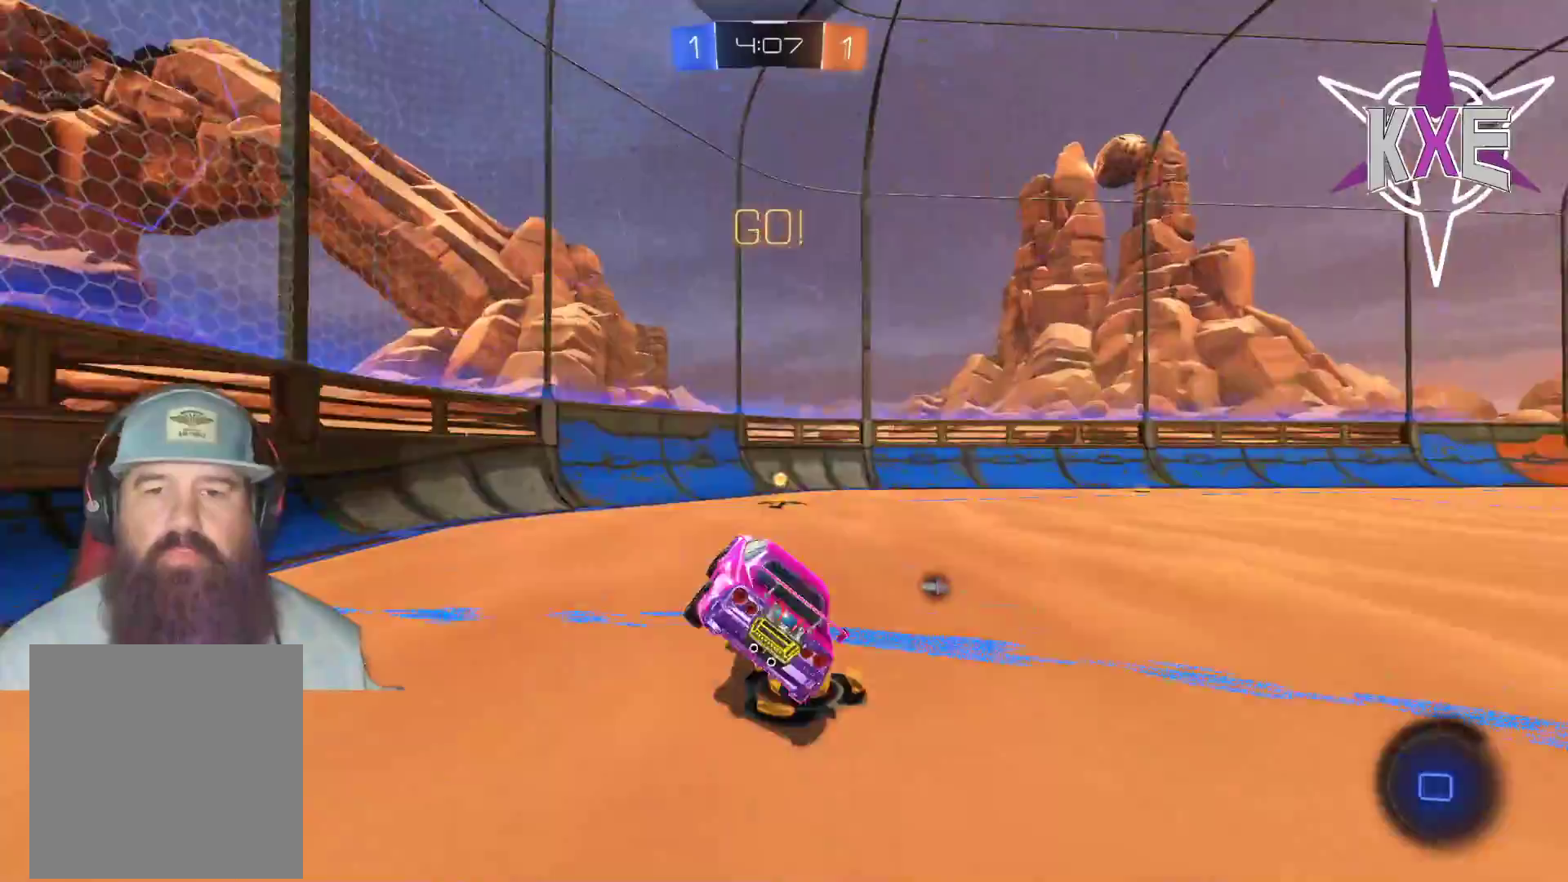
{"buttons": ["R2"], "left_stick": "down-right", "right_stick": "center", "events": [[17, "left_stick", "center"], [233, "left_stick", "down-right"], [267, "TRIANGLE", "down"], [350, "TRIANGLE", "up"], [367, "L1", "down"], [367, "R1", "up"], [483, "L1", "up"]]}
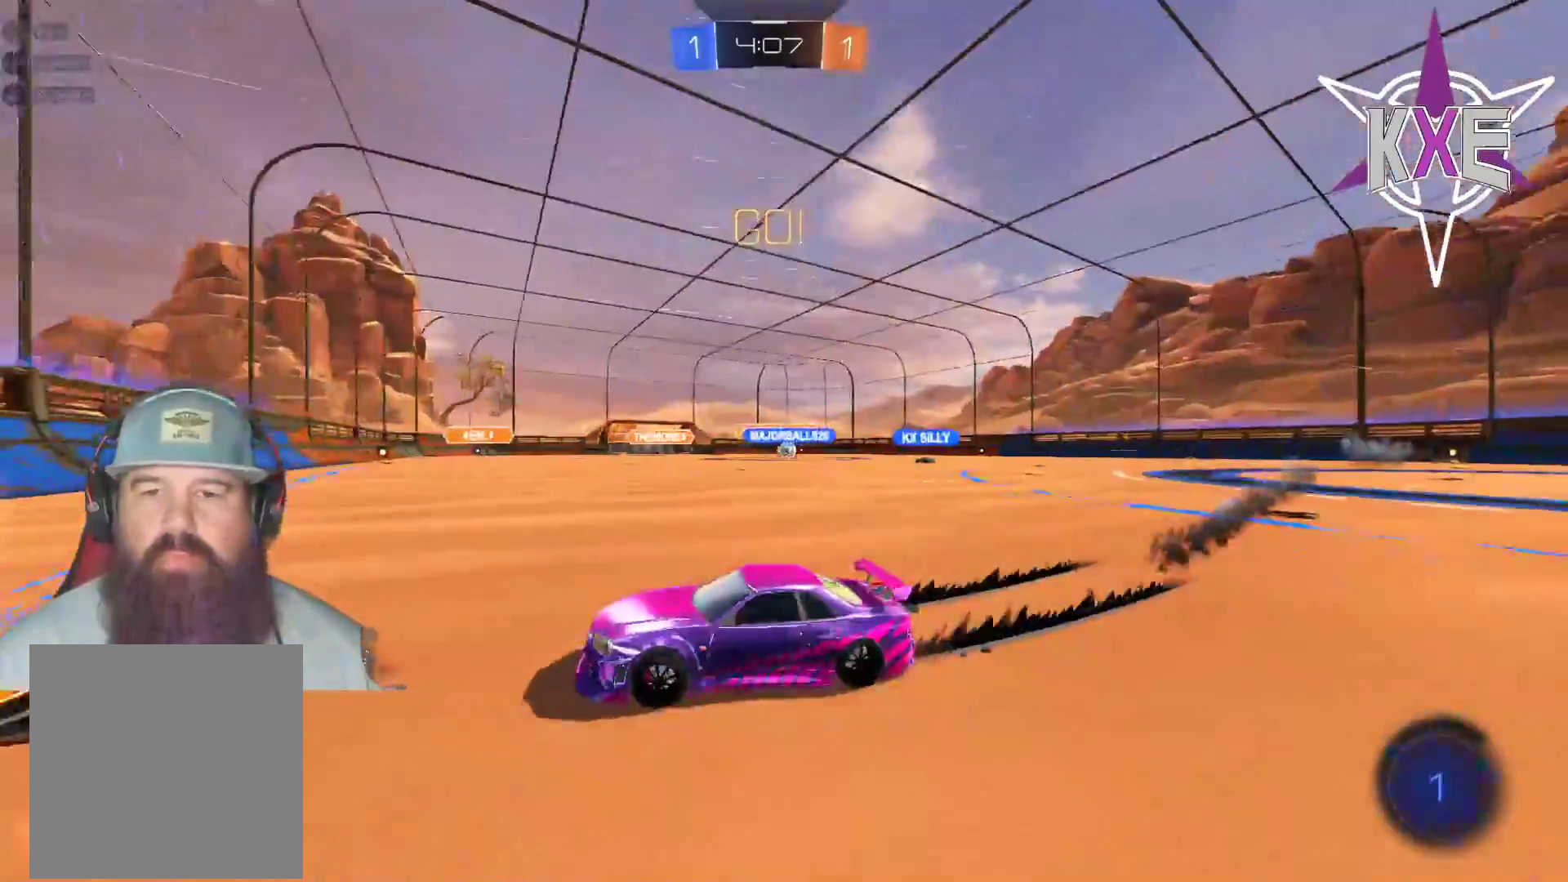
{"buttons": ["R2"], "left_stick": "down-right", "right_stick": "center", "events": [[100, "L1", "down"], [217, "L1", "up"]]}
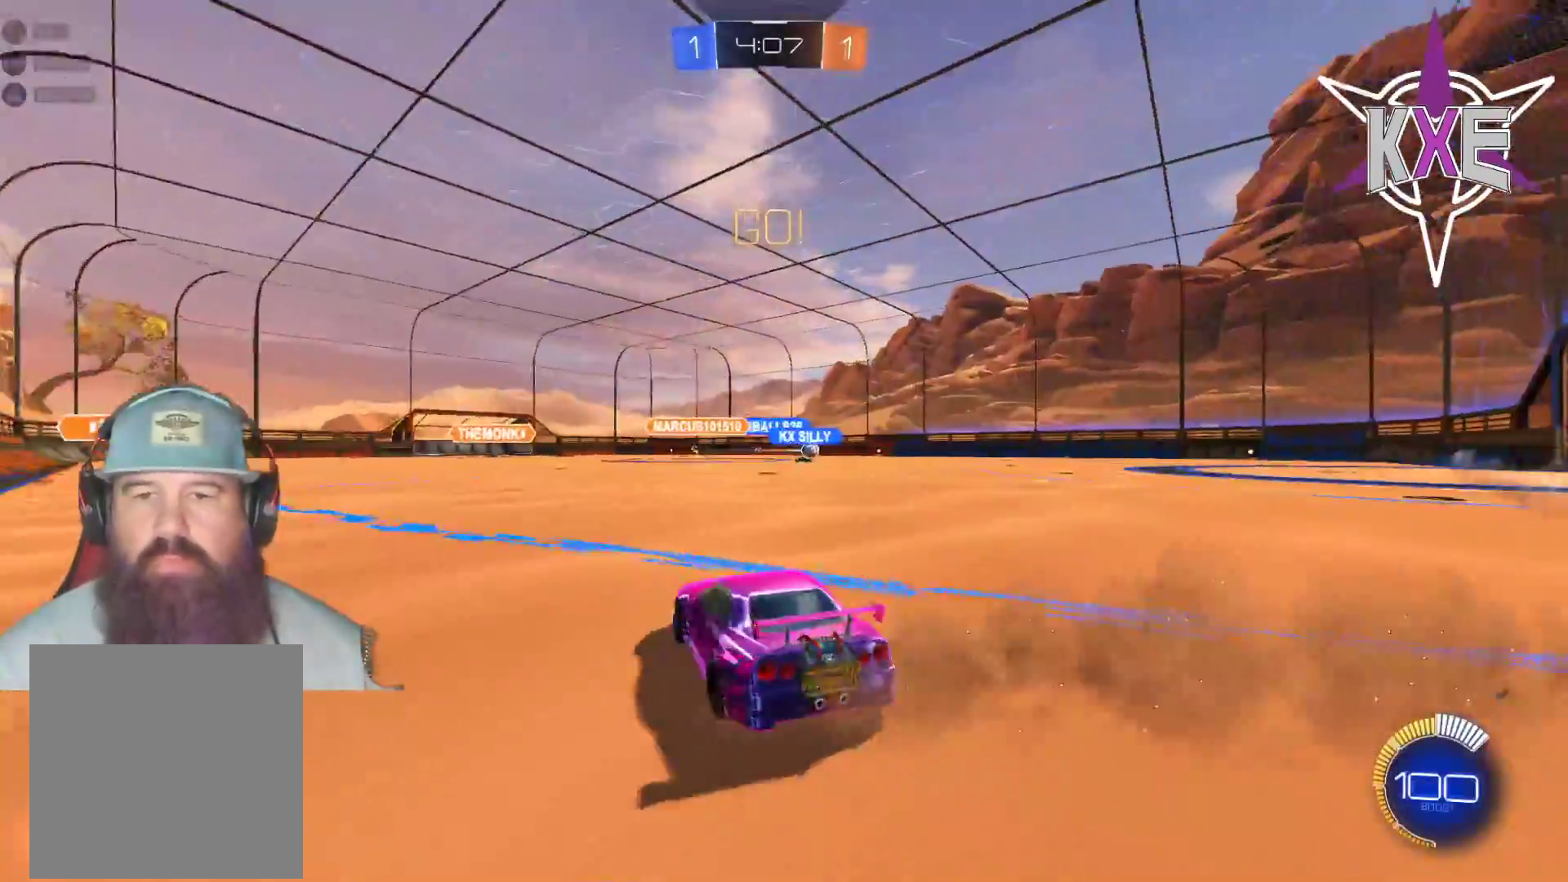
{"buttons": ["R2"], "left_stick": "up-right", "right_stick": "center", "events": [[483, "left_stick", "up-right"]]}
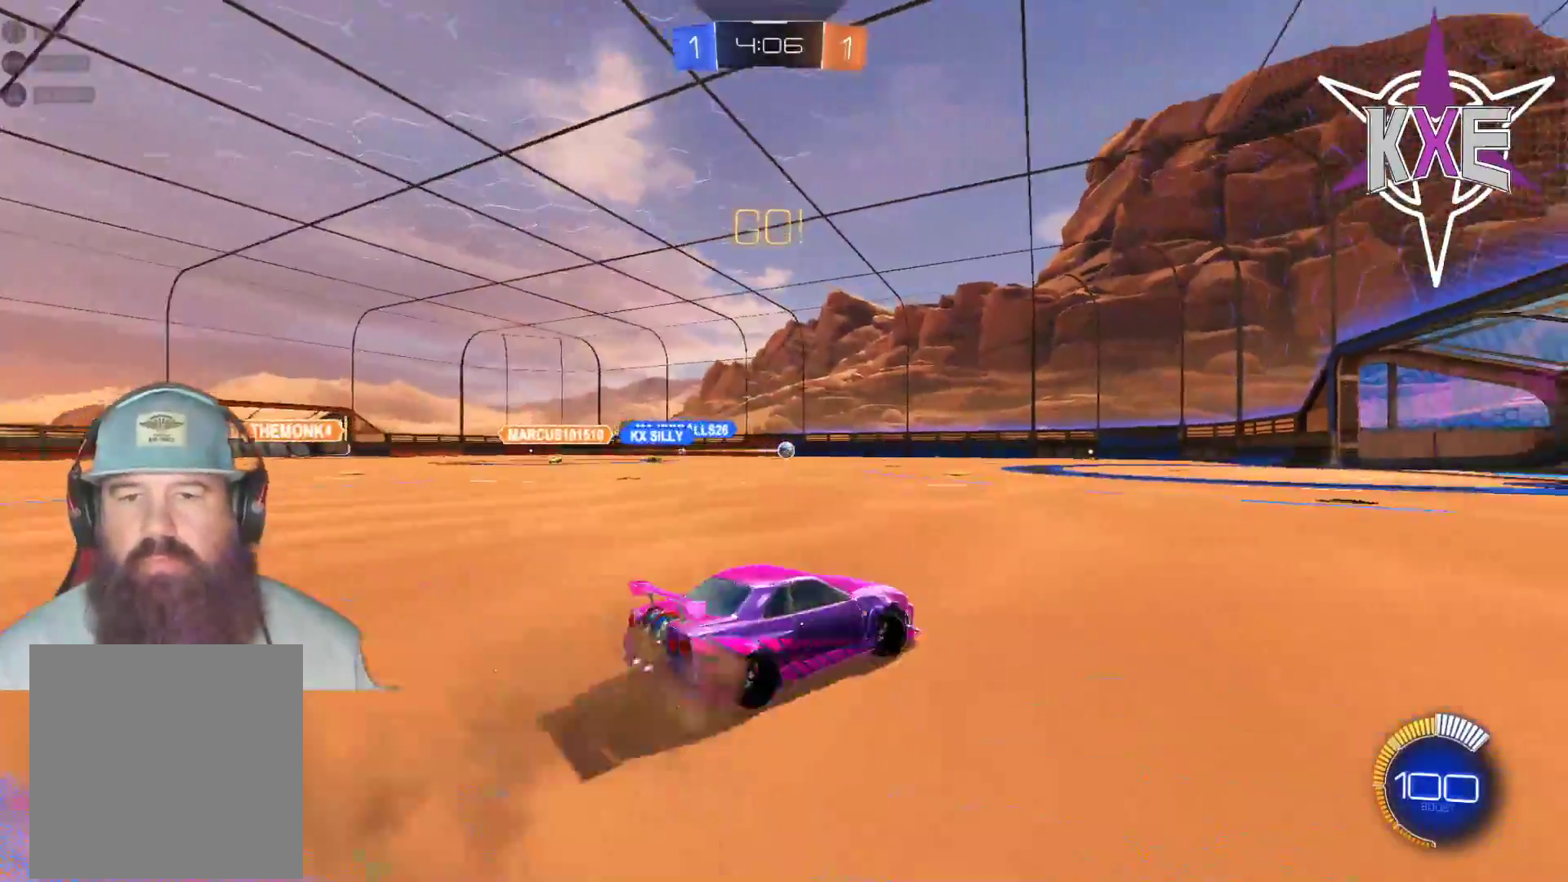
{"buttons": [], "left_stick": "center", "right_stick": "center", "events": [[33, "left_stick", "up"], [83, "CROSS", "down"], [150, "CROSS", "up"], [233, "CROSS", "down"], [333, "CROSS", "up"], [333, "left_stick", "right"], [417, "left_stick", "center"], [450, "R2", "up"]]}
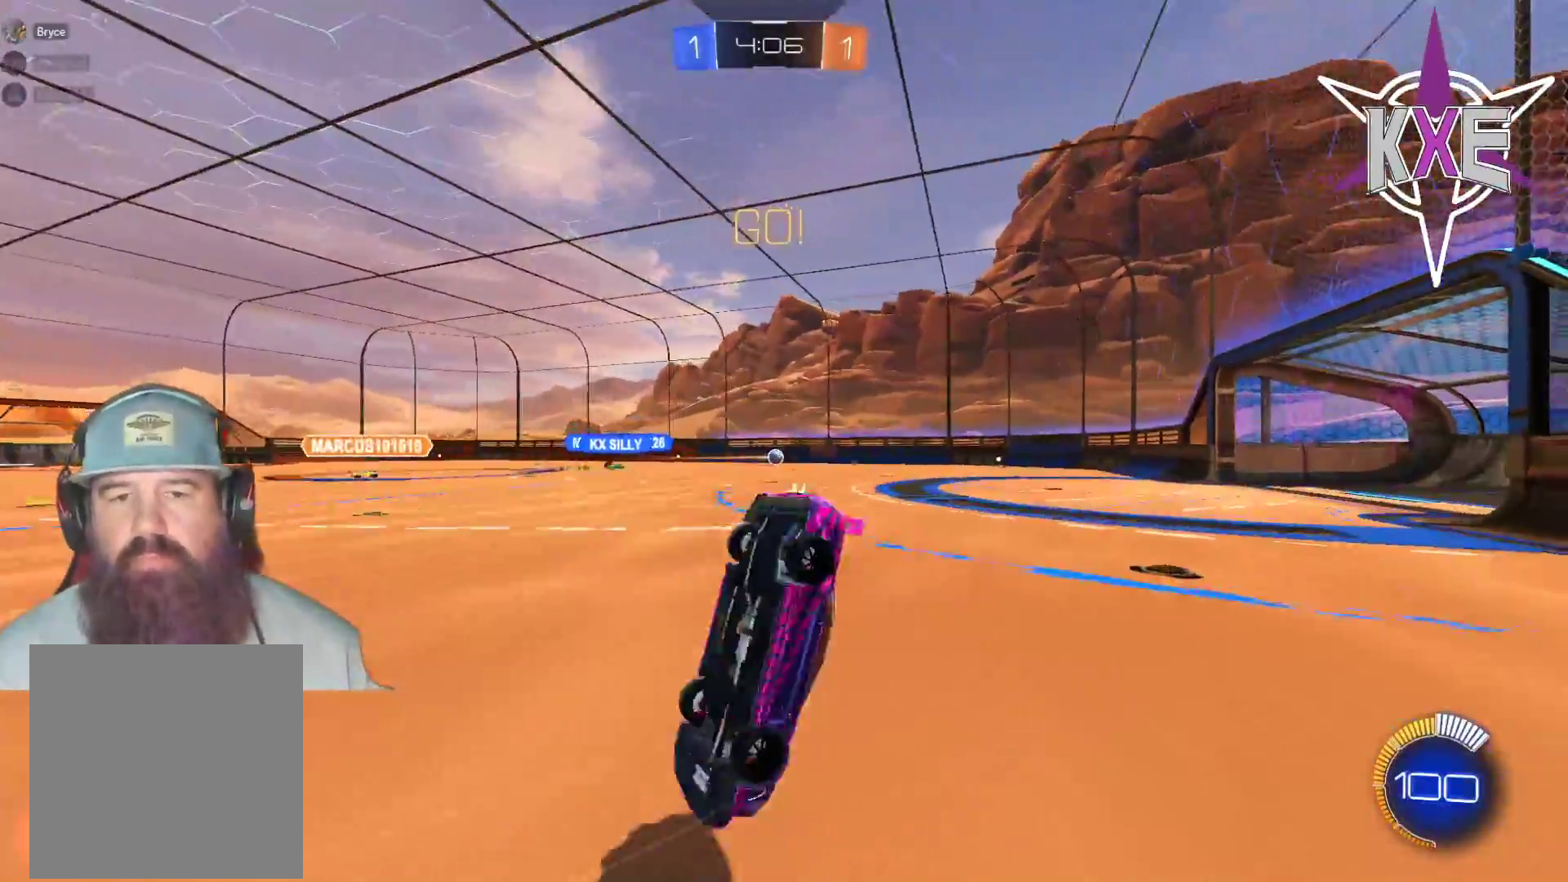
{"buttons": [], "left_stick": "center", "right_stick": "center", "events": [[167, "R2", "down"], [283, "R2", "up"]]}
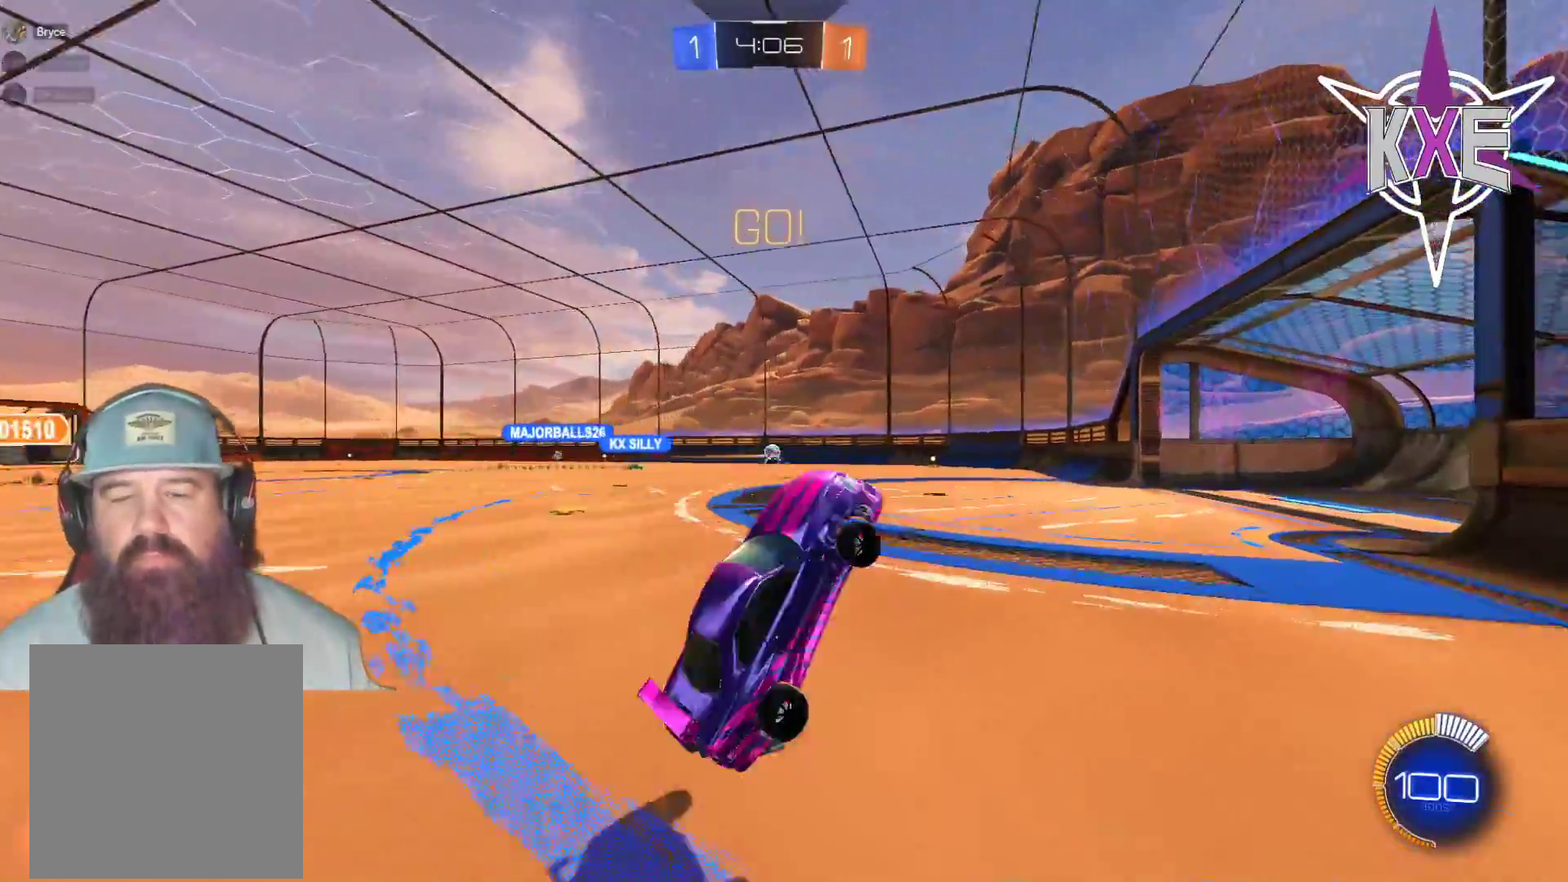
{"buttons": ["R2"], "left_stick": "down-right", "right_stick": "center", "events": [[33, "R2", "down"], [183, "R2", "up"], [400, "R2", "down"], [417, "left_stick", "down-right"]]}
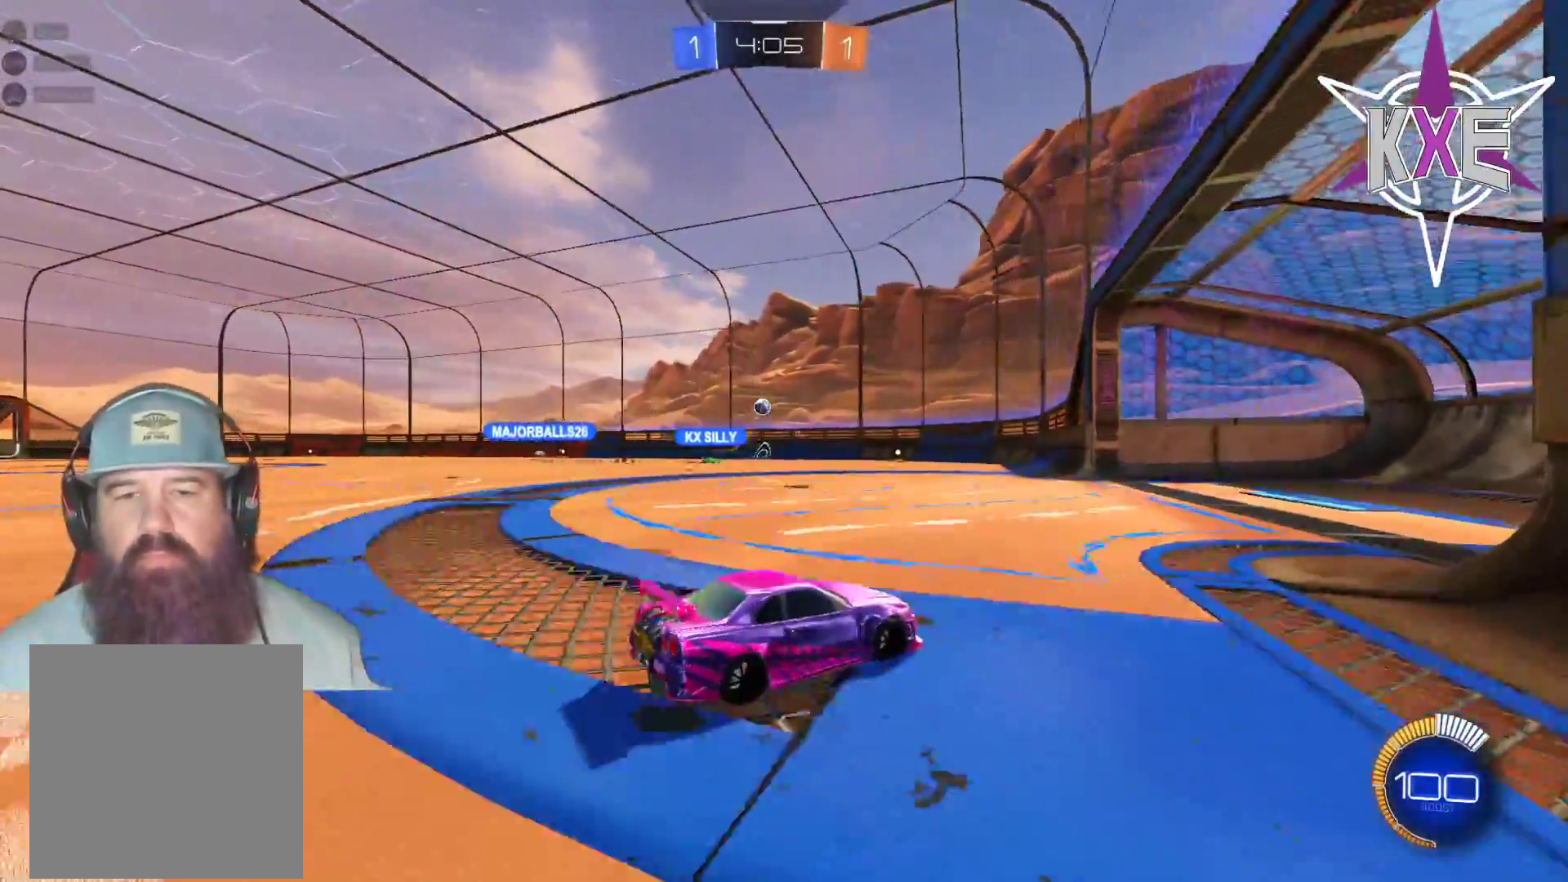
{"buttons": ["R2"], "left_stick": "left", "right_stick": "center", "events": [[17, "R2", "up"], [167, "left_stick", "center"], [217, "R2", "down"], [267, "left_stick", "left"], [350, "R2", "up"], [433, "R2", "down"]]}
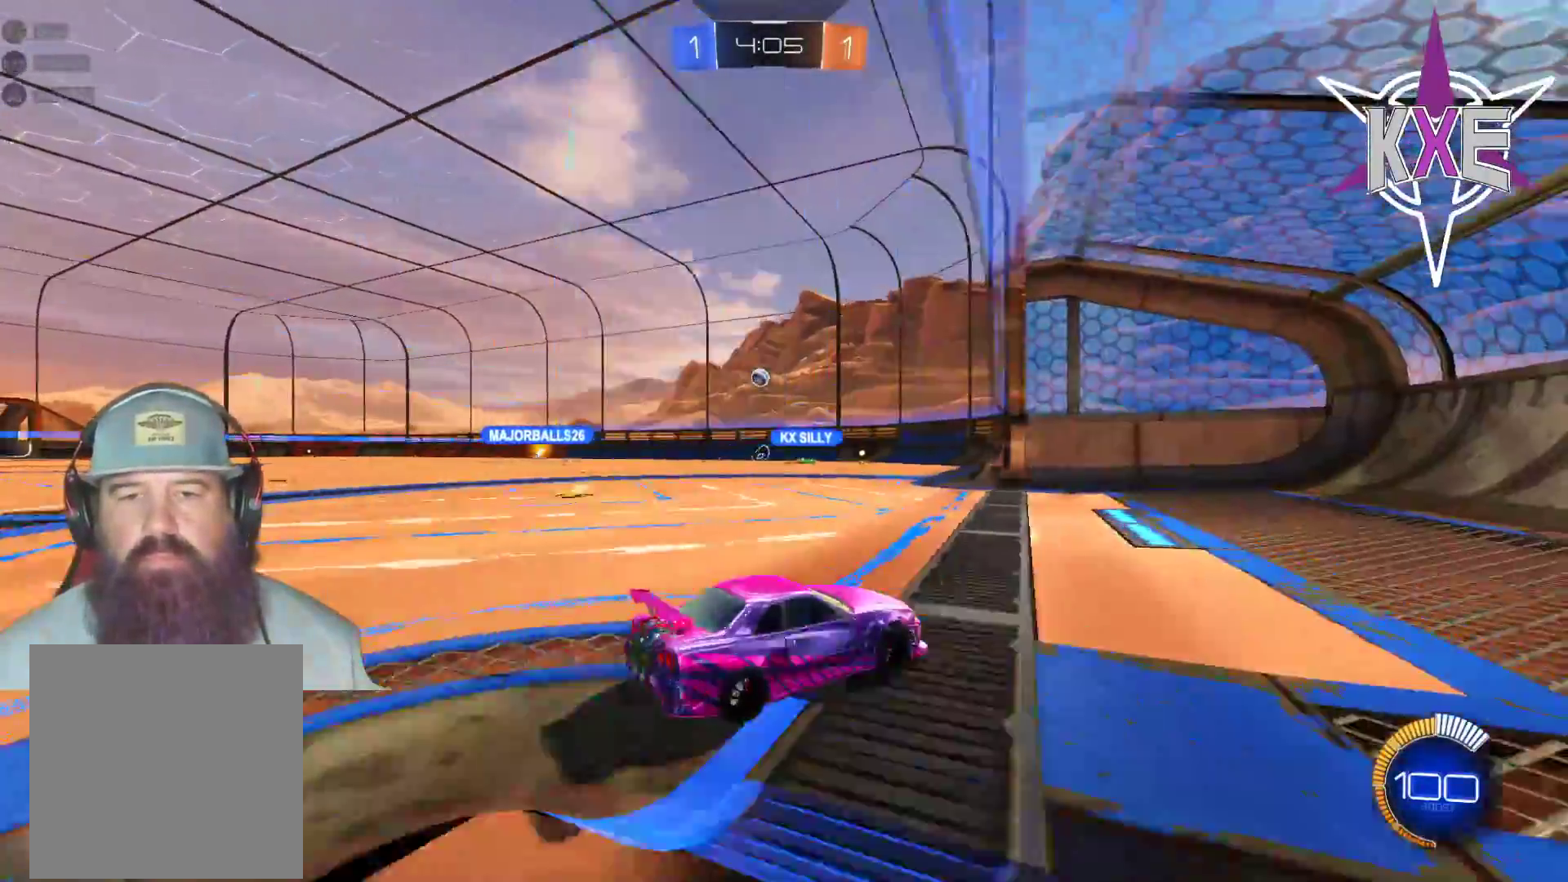
{"buttons": ["R2"], "left_stick": "left", "right_stick": "center", "events": [[200, "R2", "up"], [267, "R2", "down"], [267, "left_stick", "center"], [383, "left_stick", "left"]]}
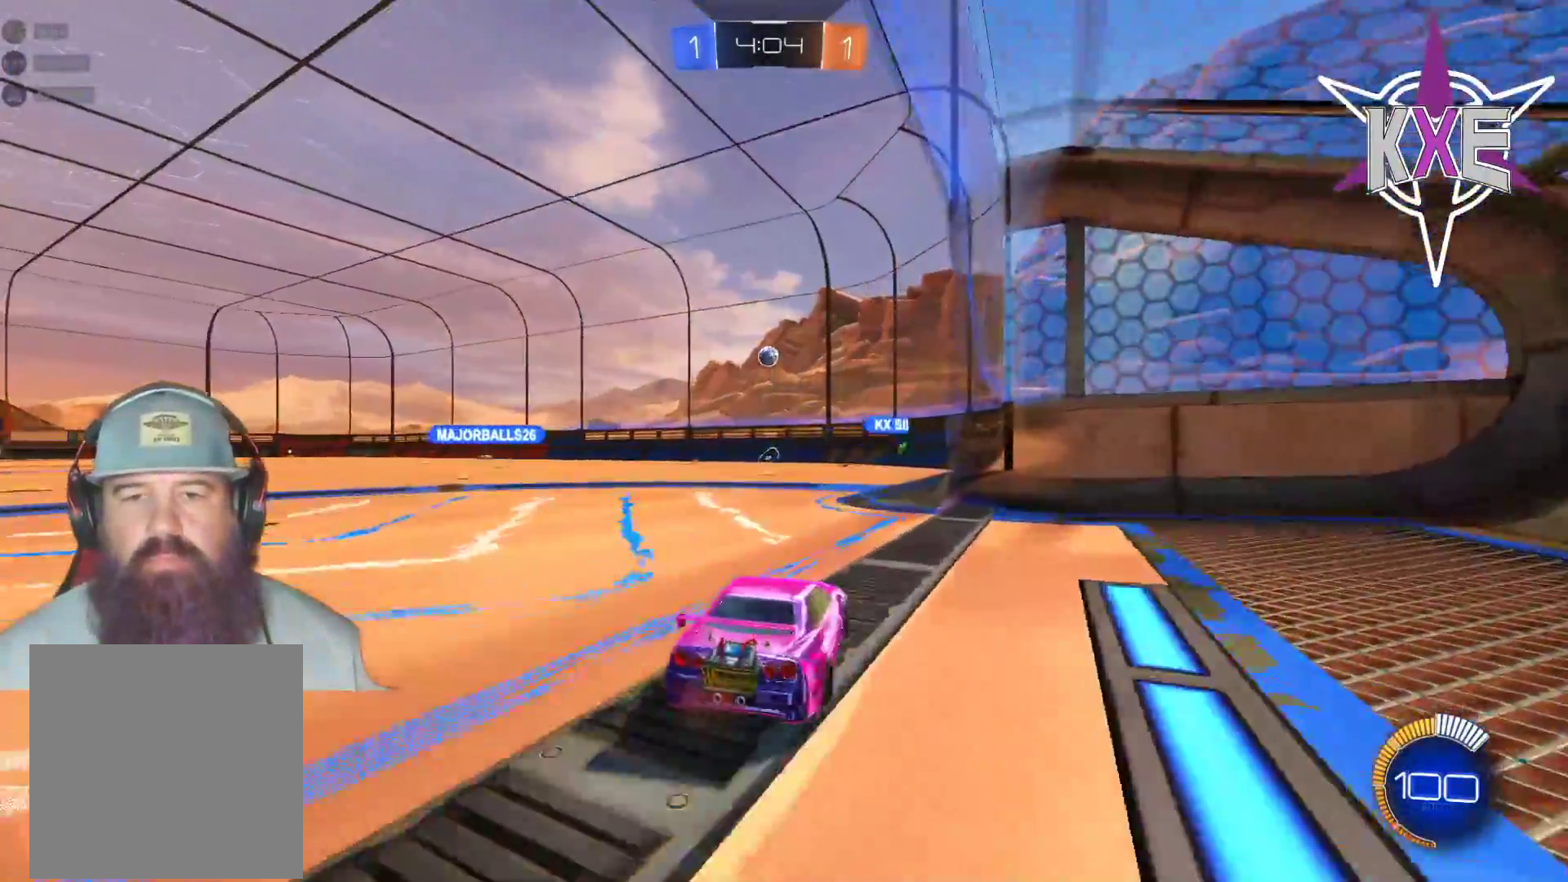
{"buttons": ["R2"], "left_stick": "center", "right_stick": "center", "events": [[83, "left_stick", "center"], [167, "left_stick", "left"], [367, "left_stick", "center"]]}
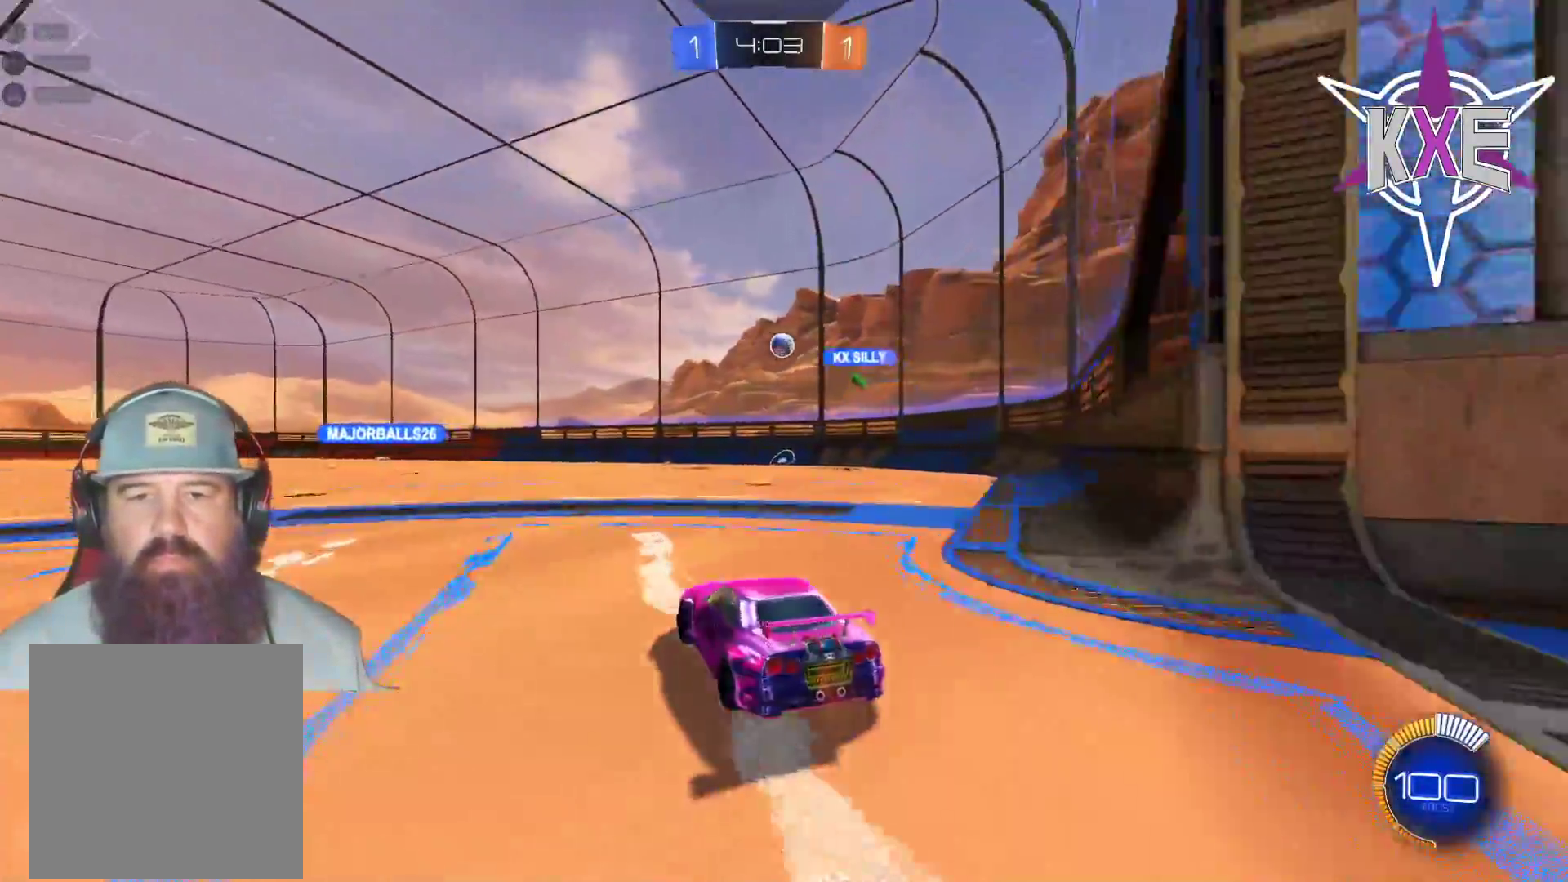
{"buttons": ["R1", "R2"], "left_stick": "center", "right_stick": "center", "events": [[100, "left_stick", "left"], [233, "left_stick", "up-left"], [267, "R1", "down"], [350, "left_stick", "center"]]}
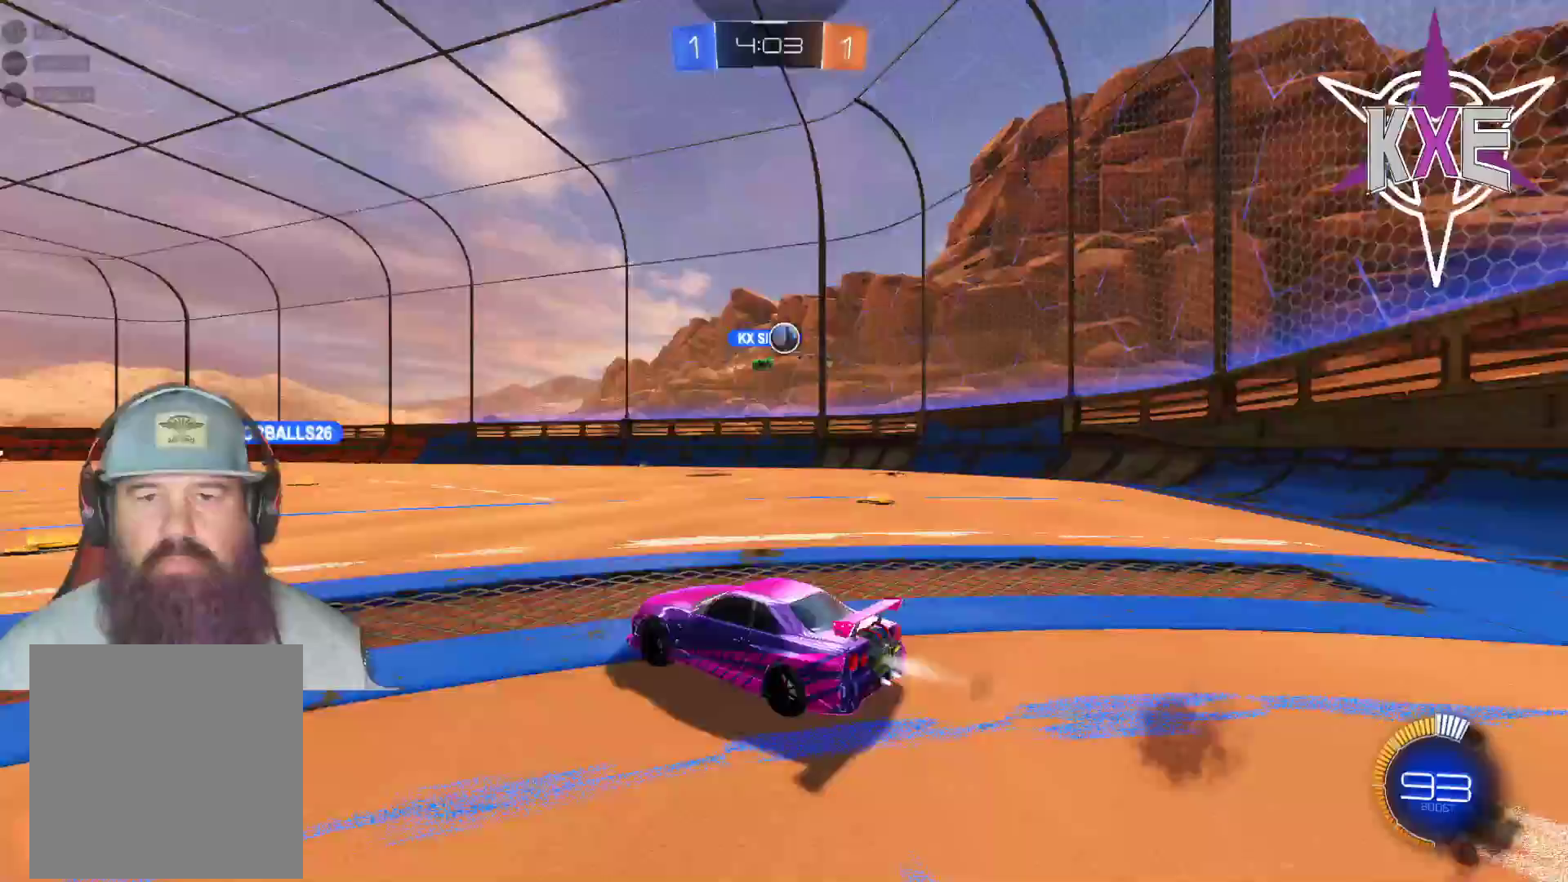
{"buttons": ["R2", "L3"], "left_stick": "down-right", "right_stick": "center"}
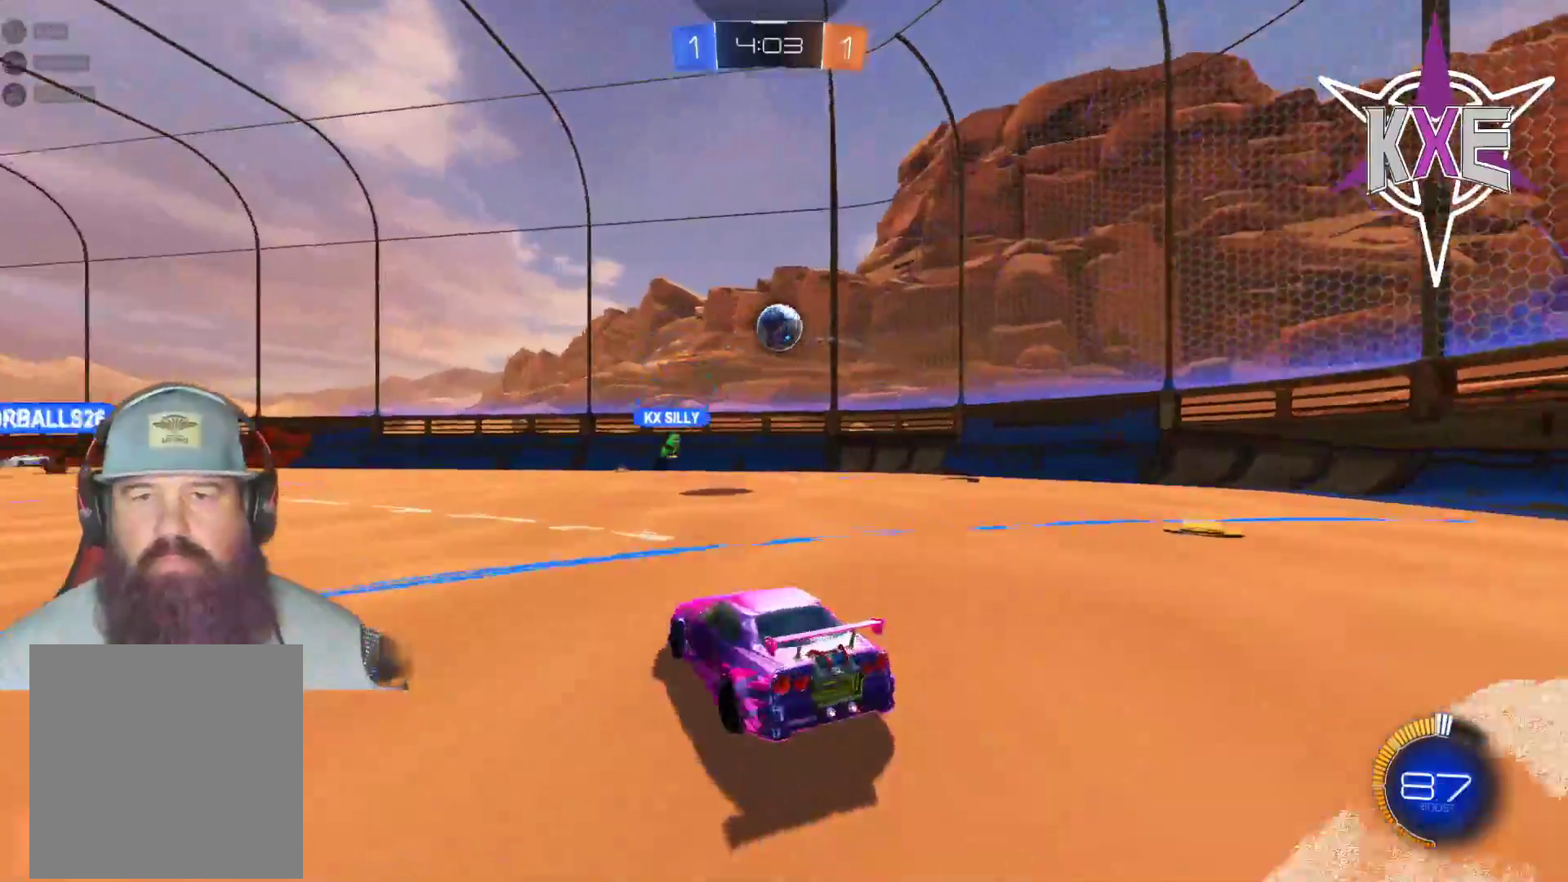
{"buttons": ["R1", "R2"], "left_stick": "center", "right_stick": "center", "events": [[83, "R1", "down"], [200, "L3", "up"], [267, "left_stick", "center"], [317, "left_stick", "left"], [433, "left_stick", "center"]]}
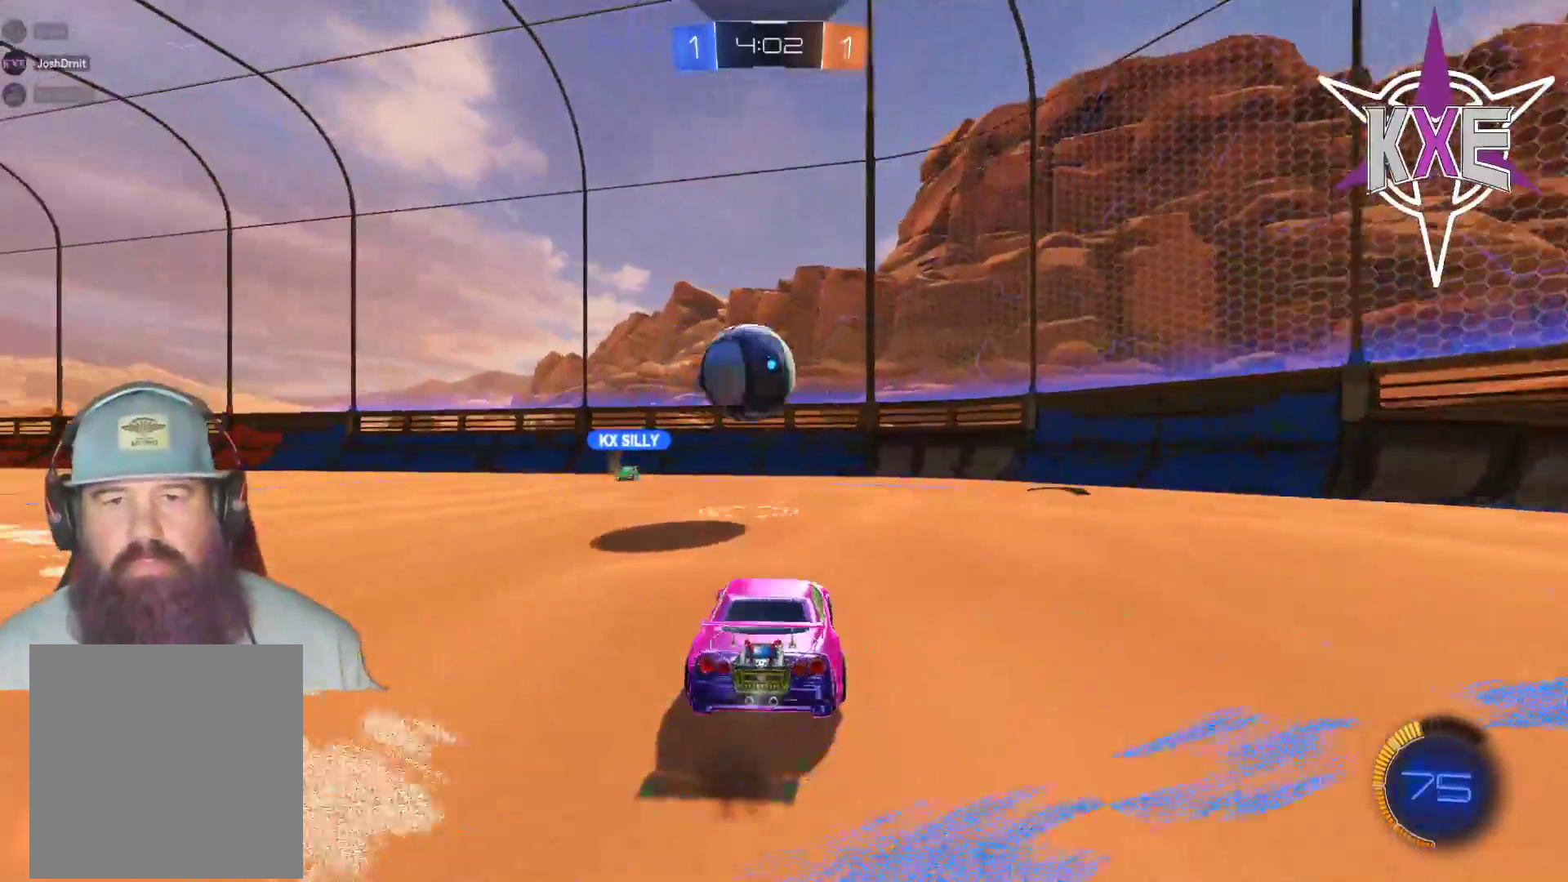
{"buttons": ["R1", "R2"], "left_stick": "center", "right_stick": "center", "events": [[67, "R1", "up"], [67, "left_stick", "left"], [200, "L3", "down"], [283, "R1", "down"], [433, "L3", "up"], [483, "left_stick", "center"]]}
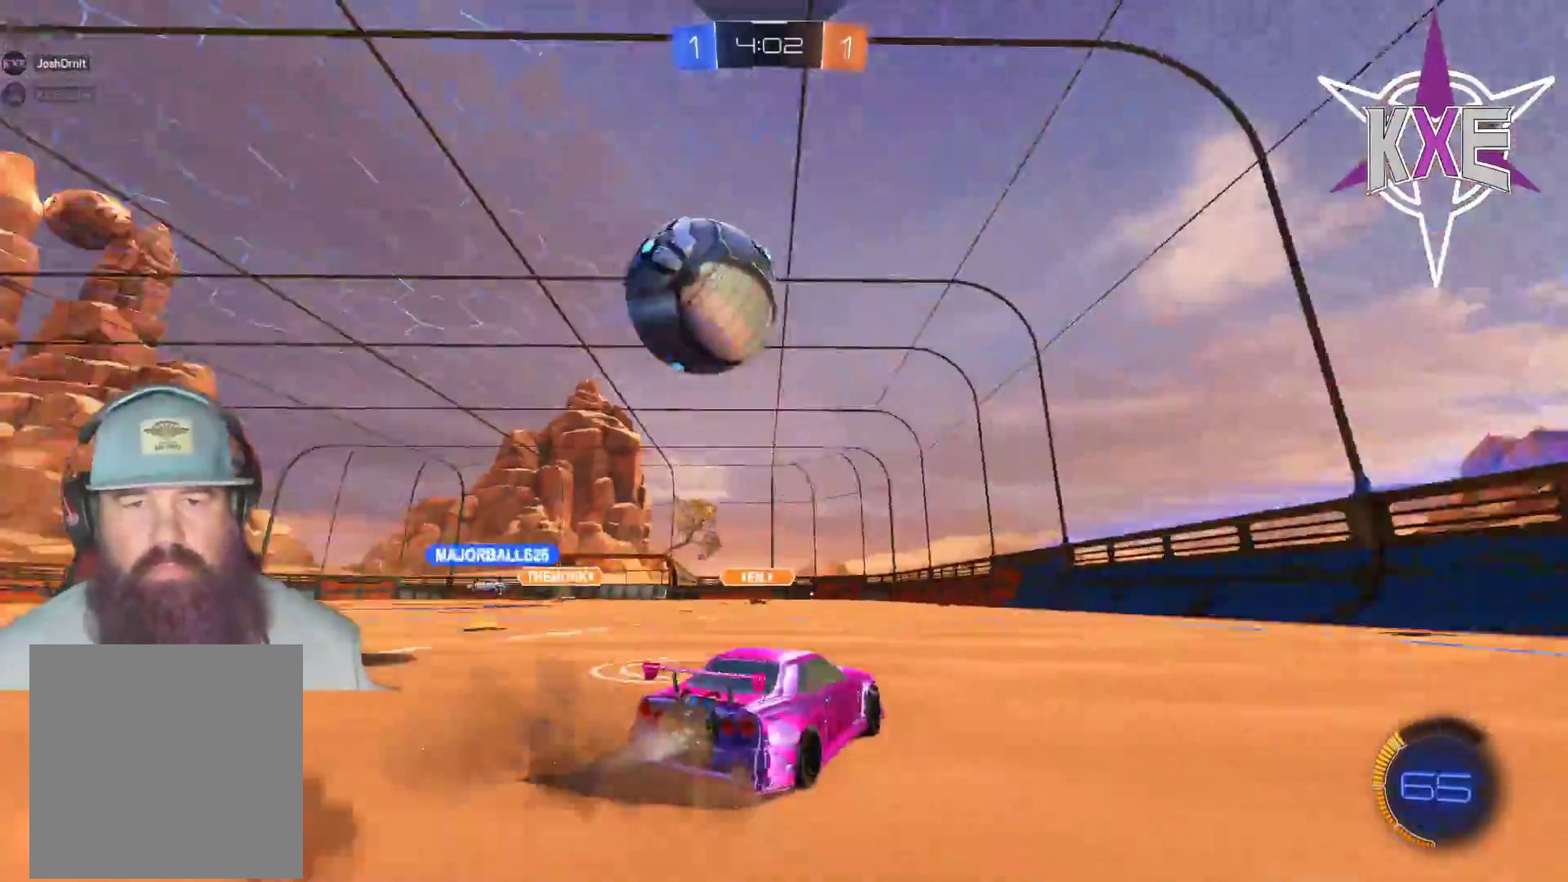
{"buttons": ["R2"], "left_stick": "center", "right_stick": "center", "events": [[50, "R1", "up"], [100, "R2", "up"], [217, "left_stick", "left"], [333, "left_stick", "center"], [367, "R2", "down"], [383, "CROSS", "down"], [483, "CROSS", "up"]]}
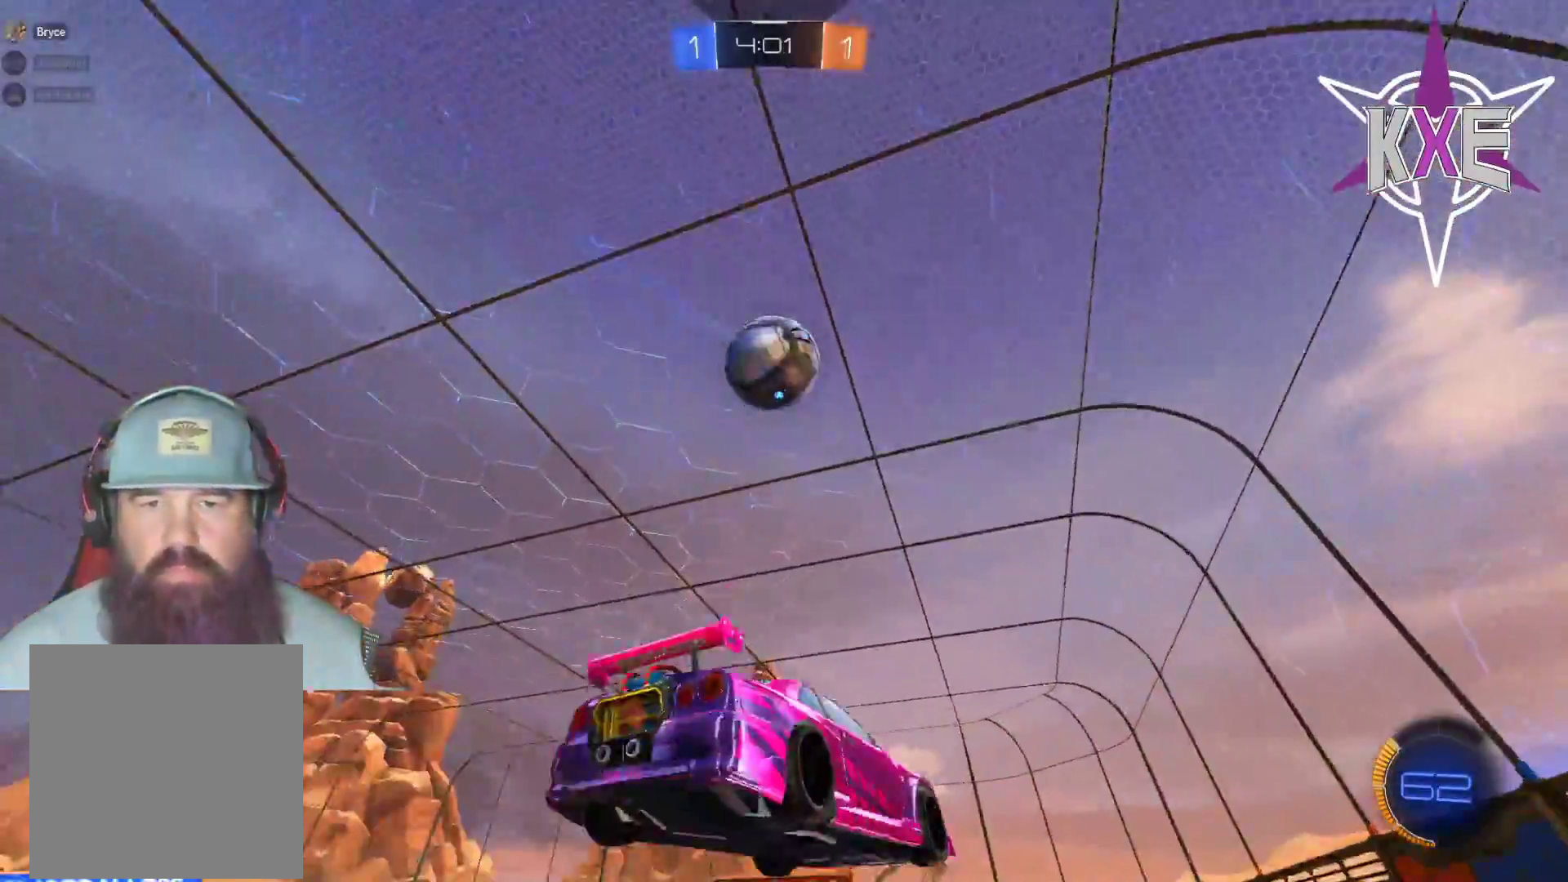
{"buttons": ["SQUARE", "R1", "R2"], "left_stick": "up-right", "right_stick": "center", "events": [[50, "CROSS", "down"], [67, "left_stick", "down"], [117, "CROSS", "up"], [150, "L3", "down"], [283, "left_stick", "down-right"], [367, "R1", "down"], [400, "SQUARE", "down"], [433, "L3", "up"], [450, "left_stick", "up-right"]]}
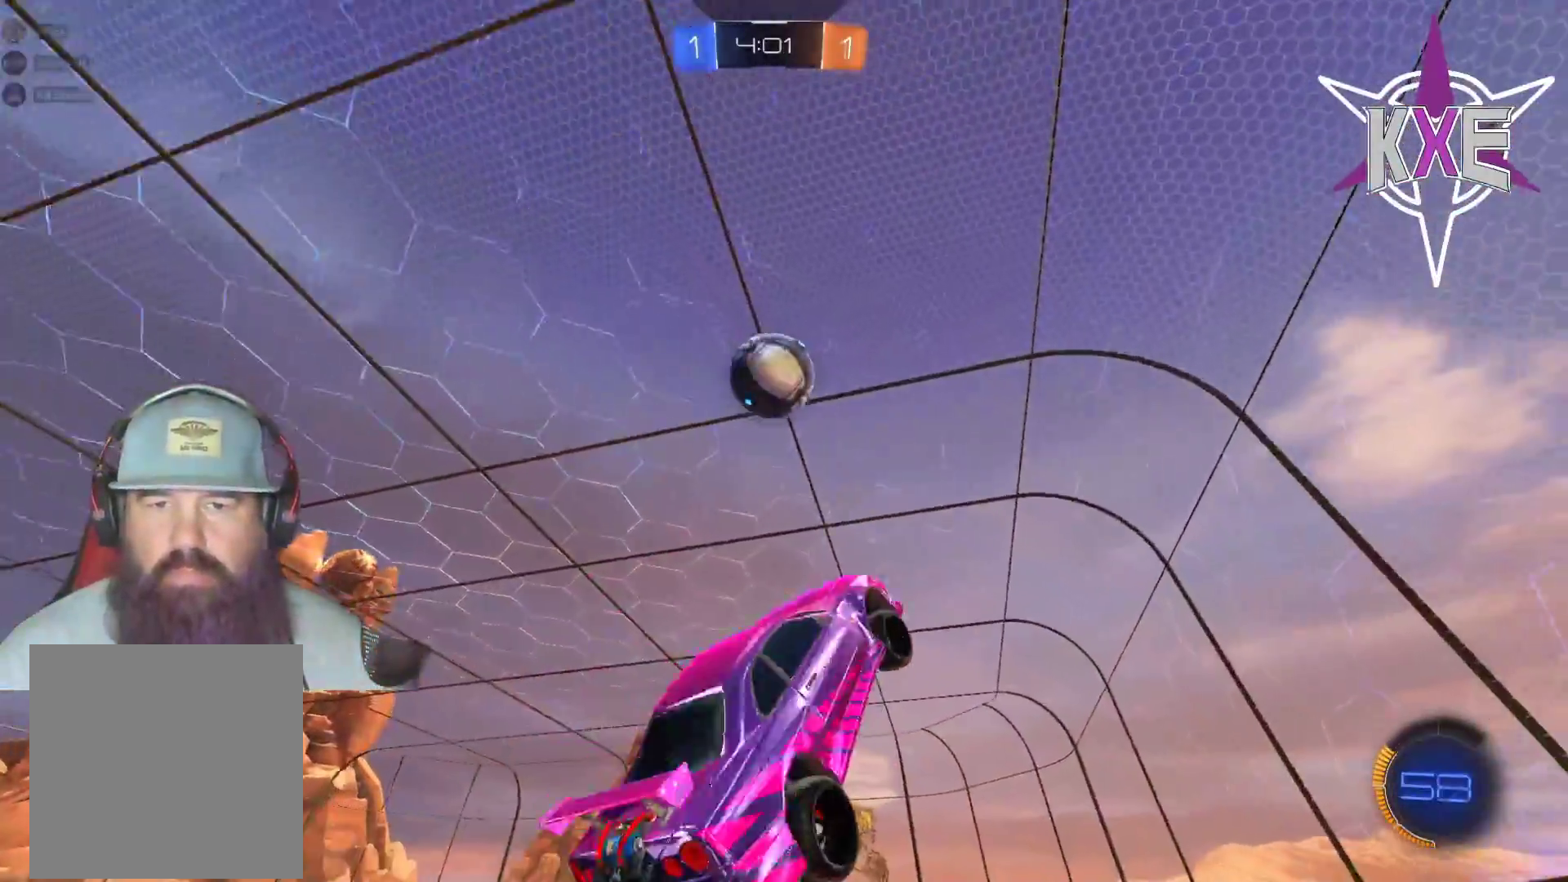
{"buttons": ["SQUARE", "R1", "R2", "L3"], "left_stick": "right", "right_stick": "center", "events": [[100, "L3", "down"], [117, "left_stick", "down"], [300, "L3", "up"], [367, "left_stick", "right"], [467, "L3", "down"]]}
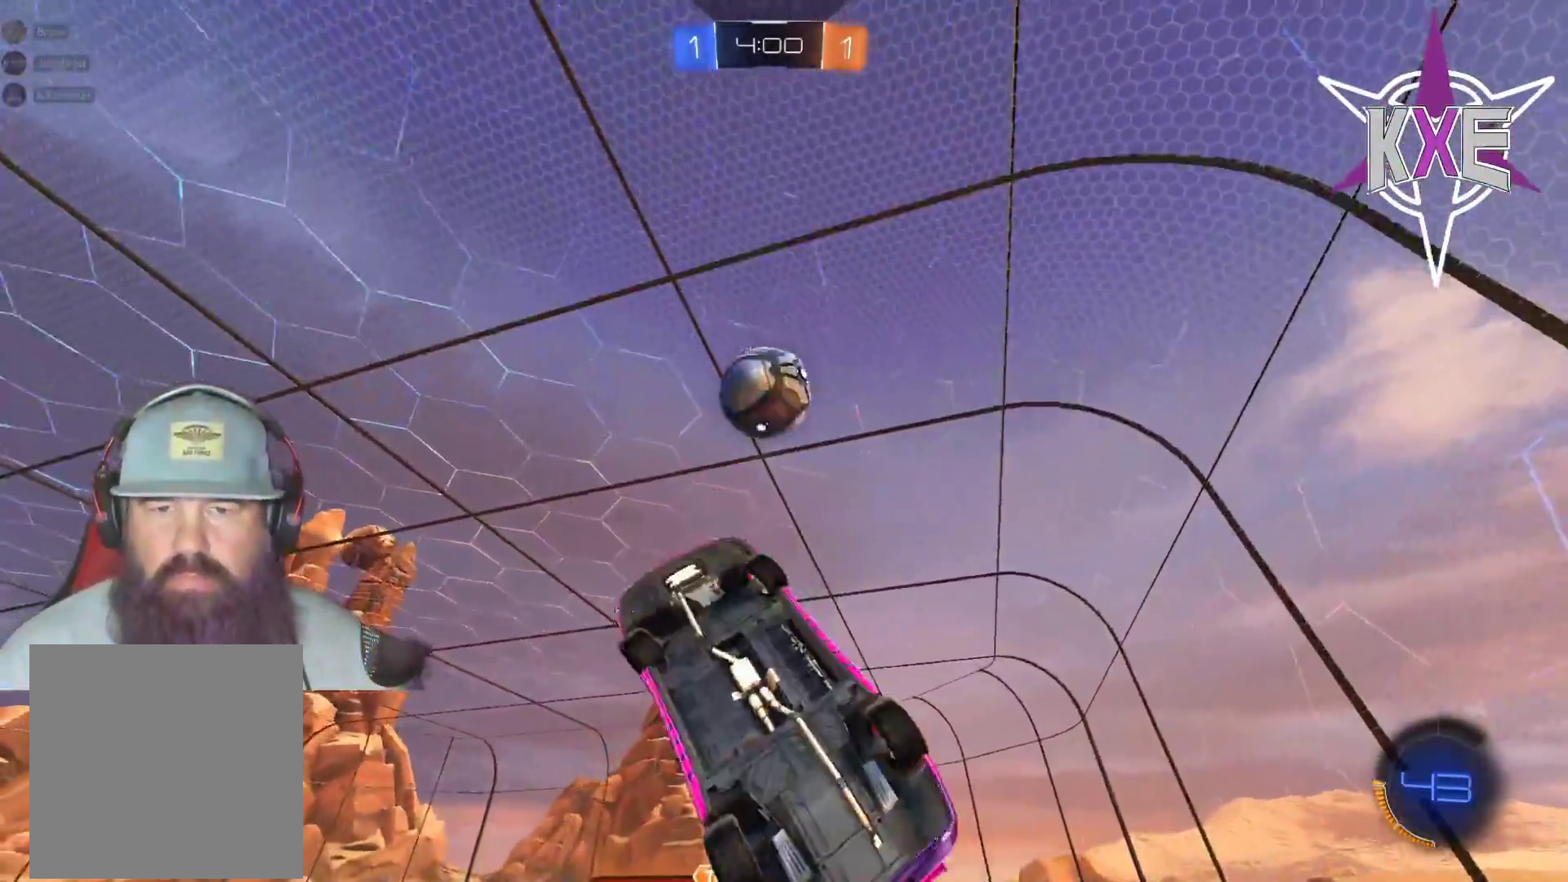
{"buttons": ["R1", "R2"], "left_stick": "up-right", "right_stick": "center", "events": [[33, "L3", "up"], [267, "SQUARE", "up"], [283, "L3", "down"], [283, "left_stick", "up-right"], [333, "R1", "up"], [400, "L3", "up"], [467, "R1", "down"]]}
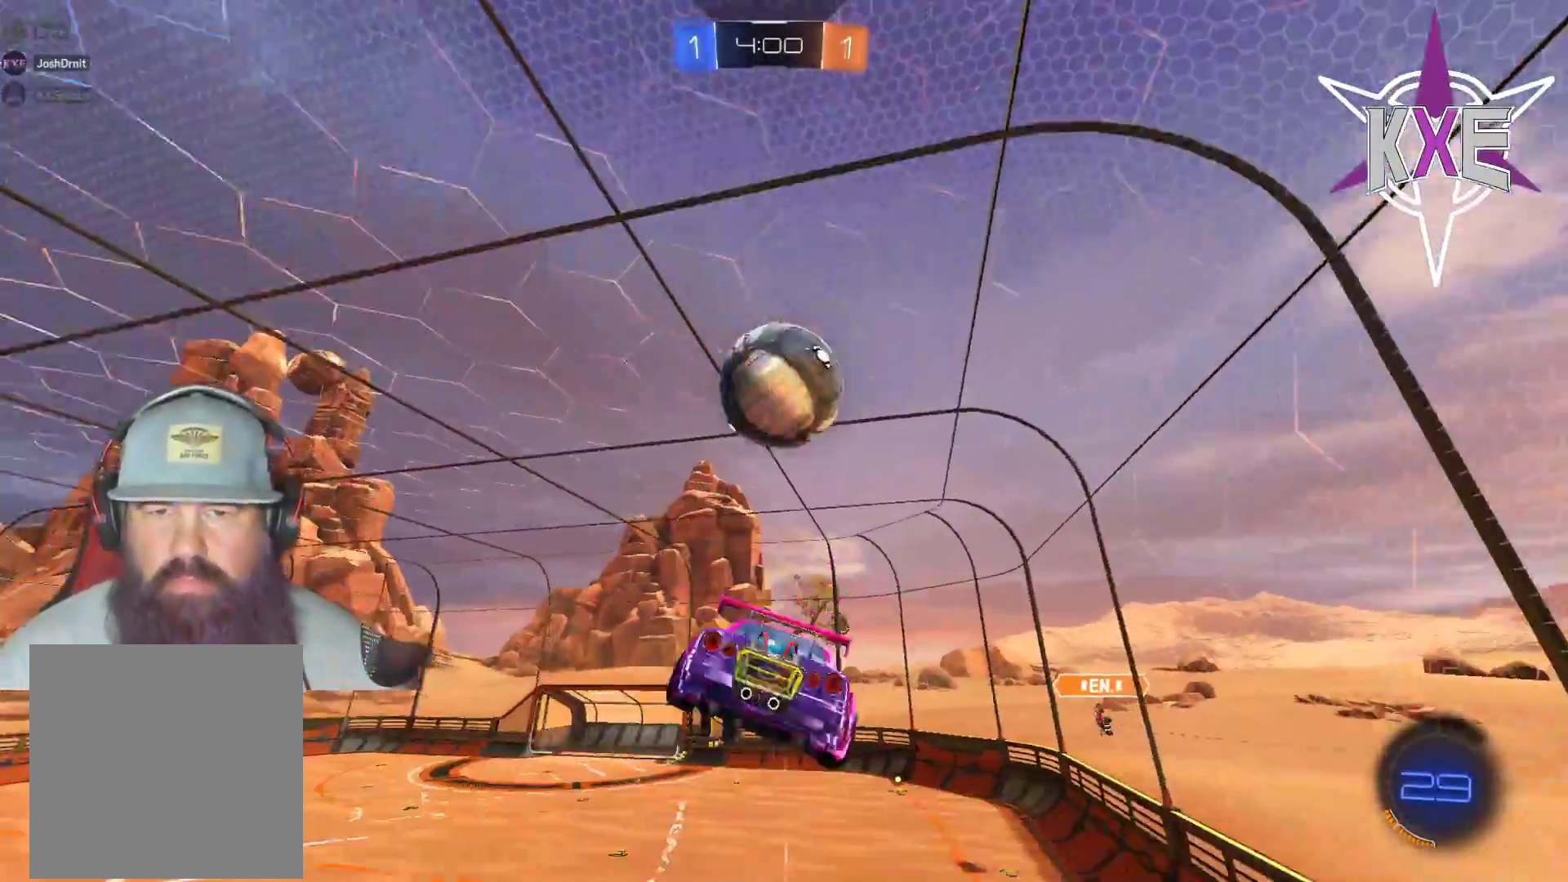
{"buttons": ["SQUARE", "R1", "R2"], "left_stick": "down-left", "right_stick": "center", "events": [[117, "SQUARE", "down"], [133, "left_stick", "left"], [250, "L3", "down"], [317, "left_stick", "down-left"], [483, "L3", "up"]]}
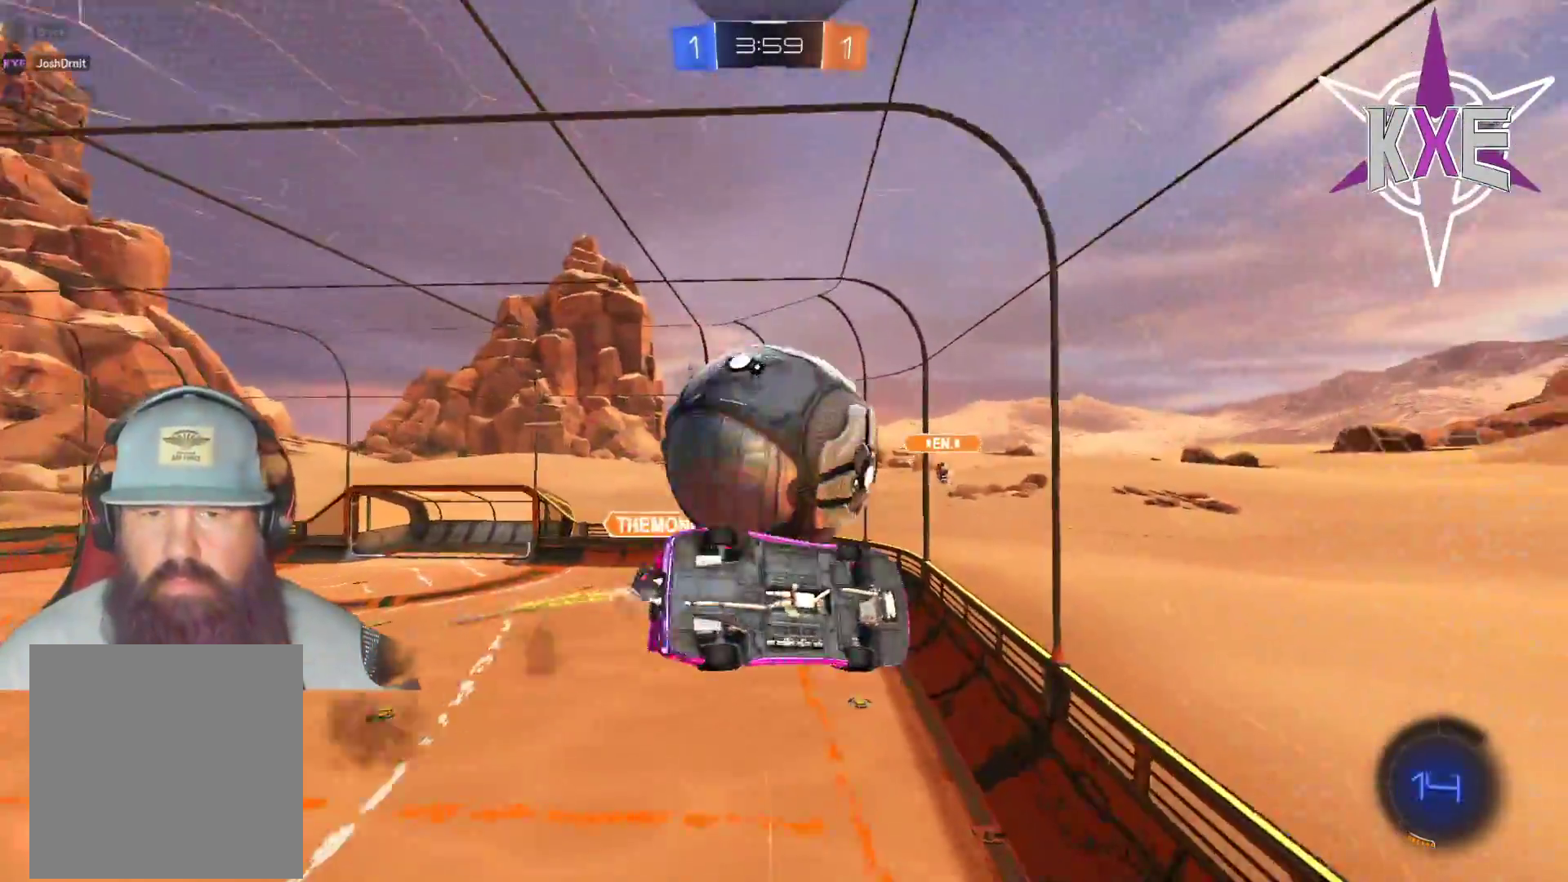
{"buttons": ["SQUARE", "R2", "L3"], "left_stick": "left", "right_stick": "center", "events": [[117, "left_stick", "center"], [200, "left_stick", "left"], [367, "R1", "up"], [467, "L3", "down"]]}